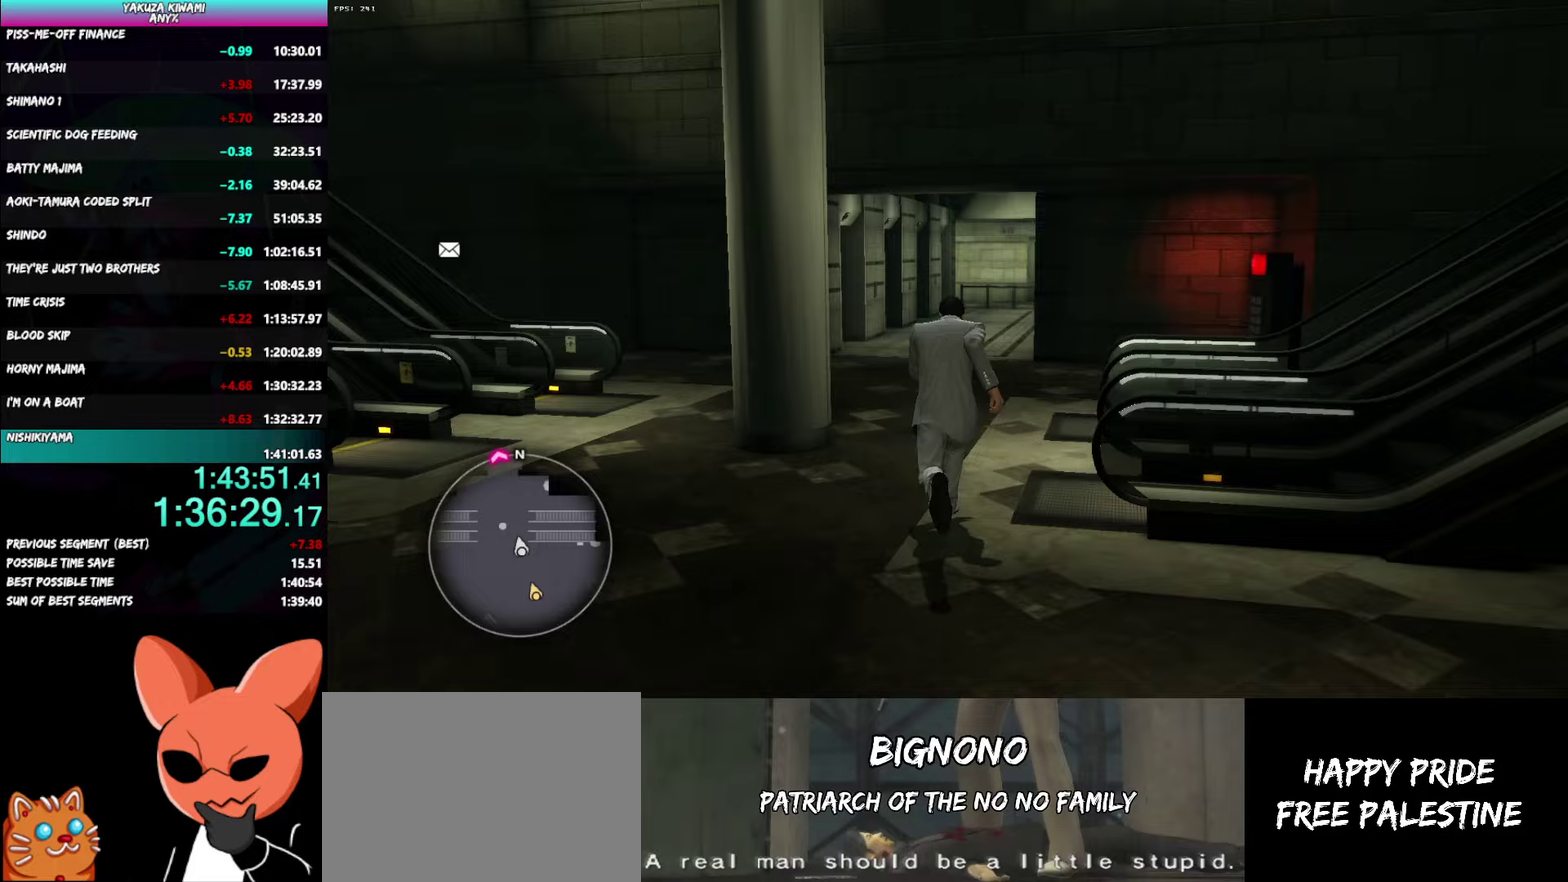
Gameplay with a controller (Xbox layout); each line is a JSON object with the inputs held at the frame after it. "events" lists button and stick changes between this image and that frame as [ms after this image, input, new state], when the widget could be followed in between. Not read: DPAD_LEFT START.
{"buttons": ["A"], "left_stick": "up", "right_stick": "center", "events": [[150, "left_stick", "center"], [250, "left_stick", "up"]]}
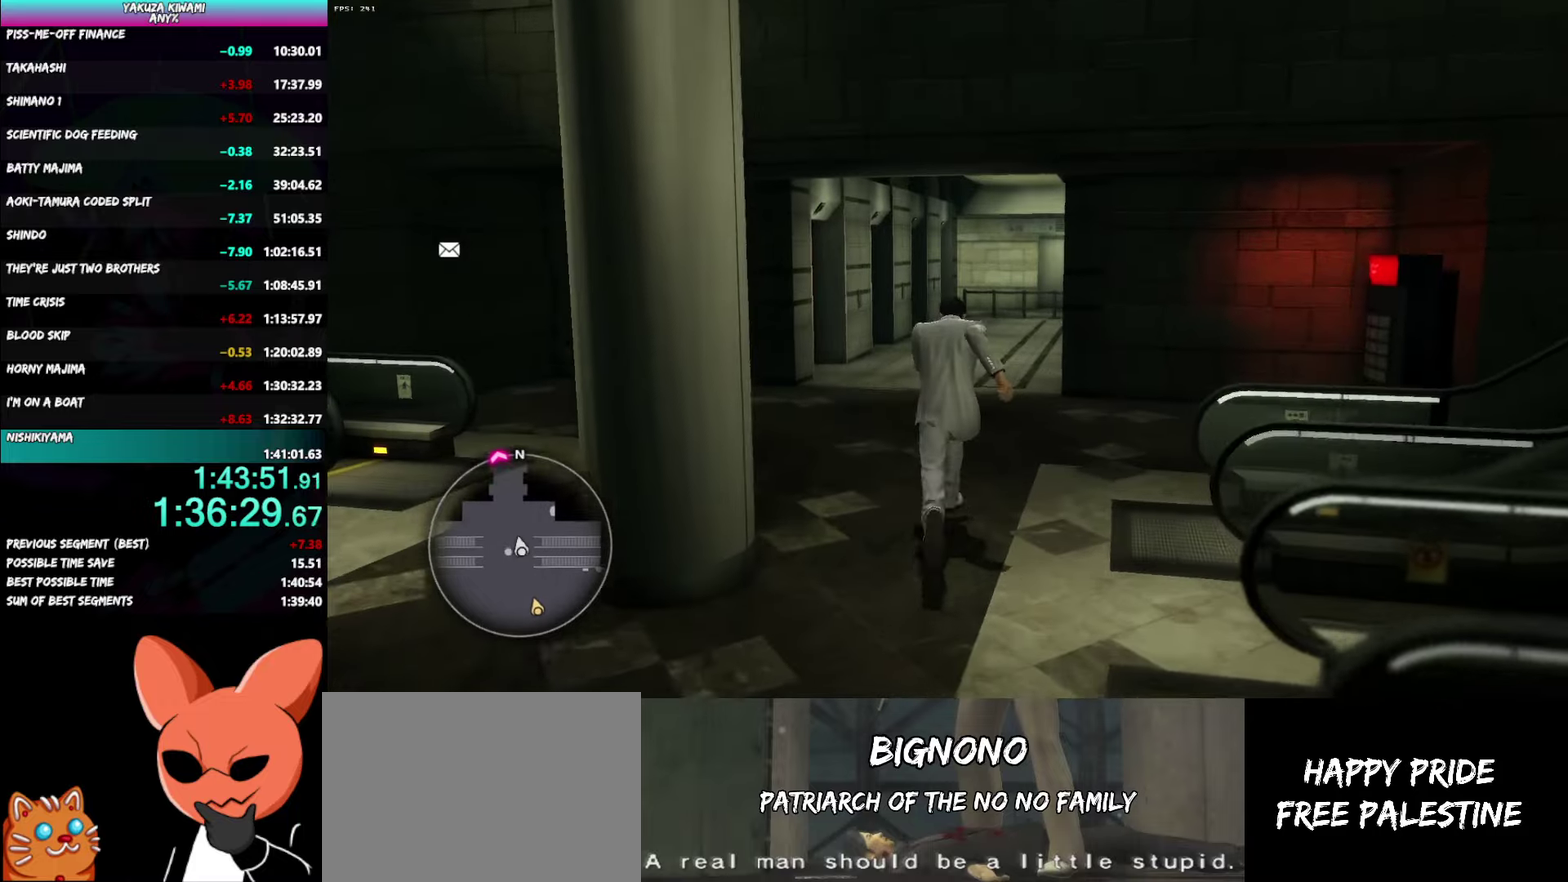
{"buttons": ["A"], "left_stick": "up", "right_stick": "center", "events": [[317, "left_stick", "center"], [433, "left_stick", "up"]]}
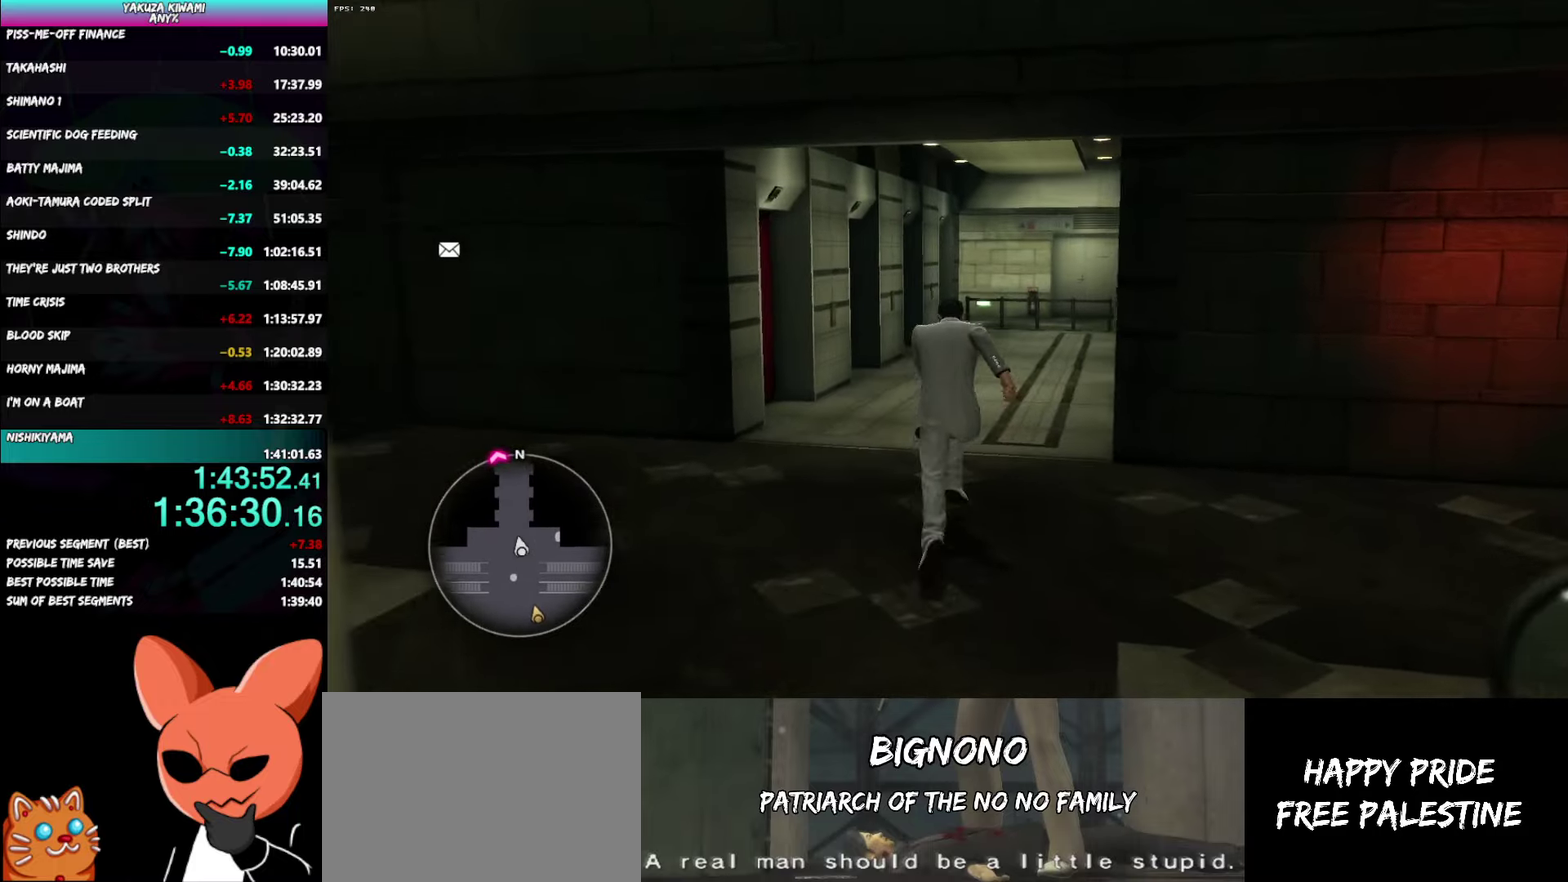
{"buttons": ["A"], "left_stick": "up", "right_stick": "center", "events": []}
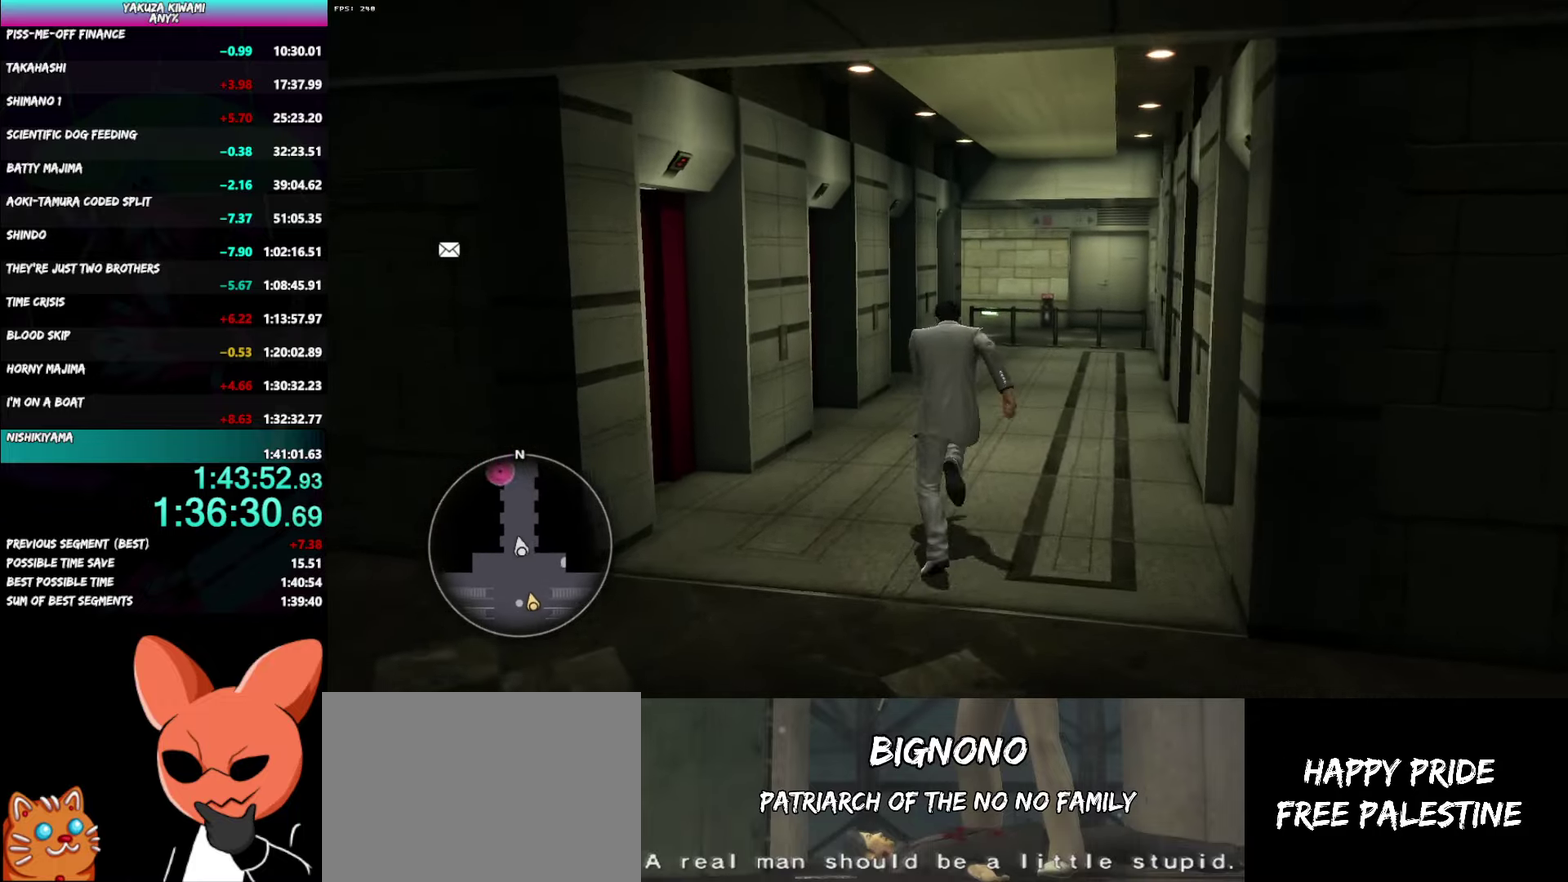
{"buttons": ["A"], "left_stick": "up", "right_stick": "center", "events": []}
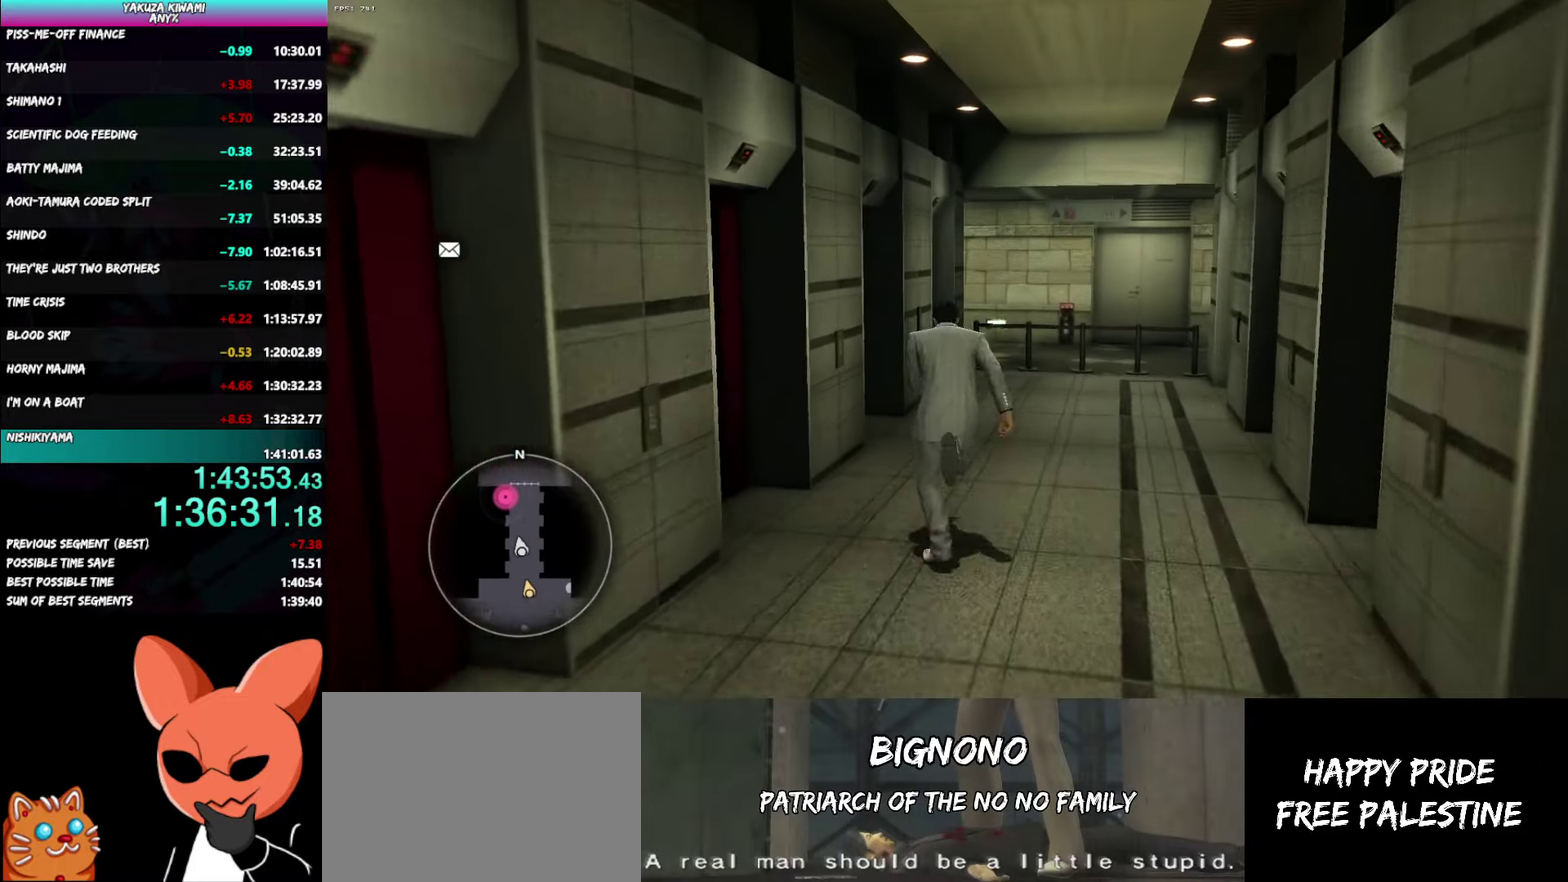
{"buttons": ["A"], "left_stick": "up", "right_stick": "center"}
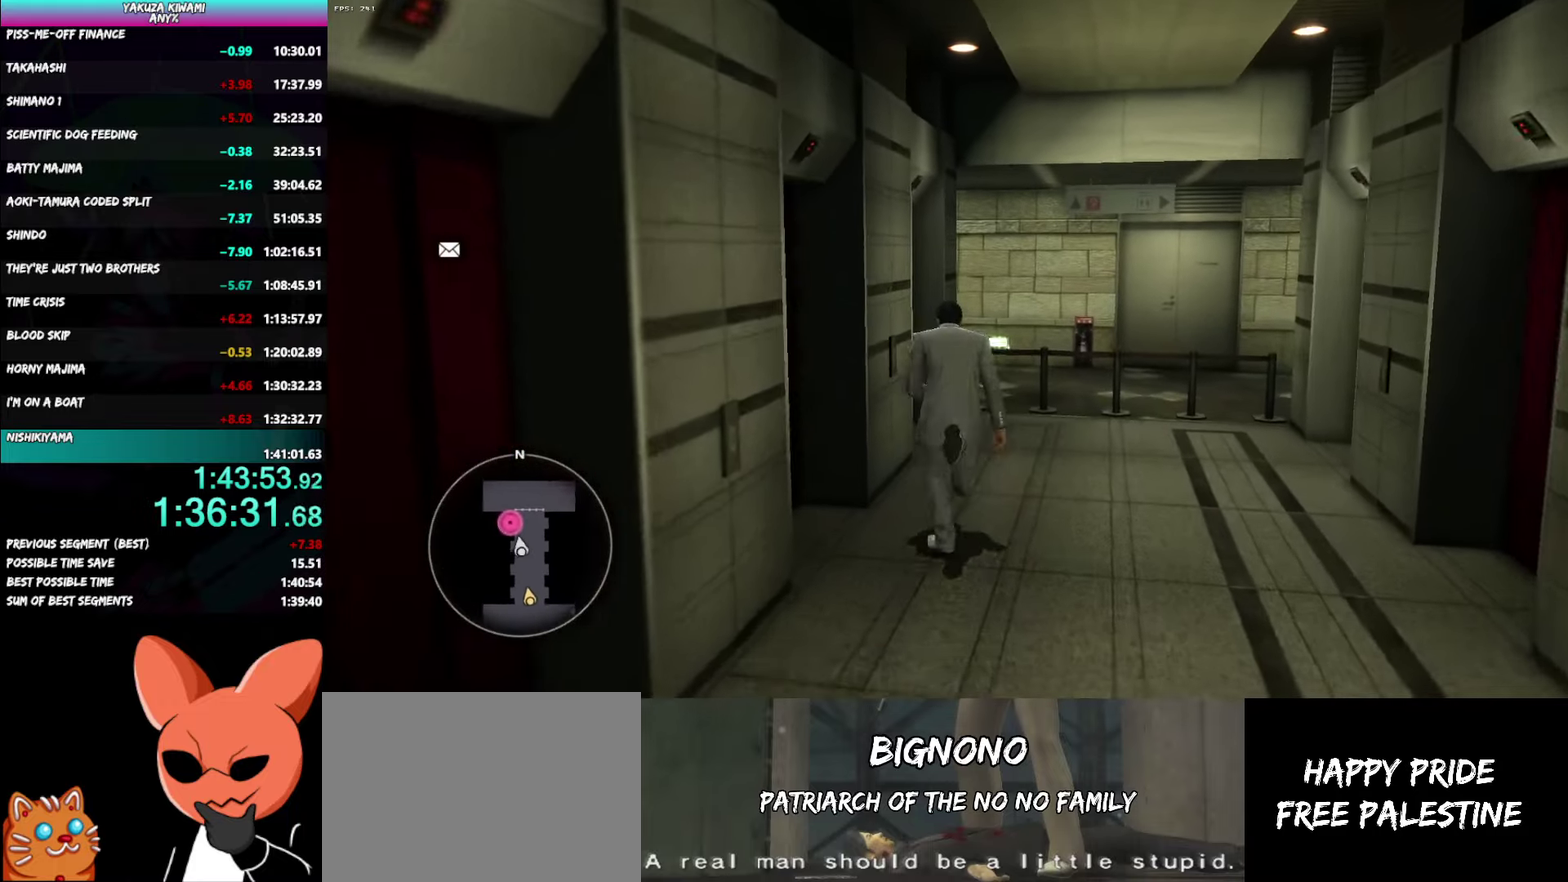
{"buttons": [], "left_stick": "center", "right_stick": "center"}
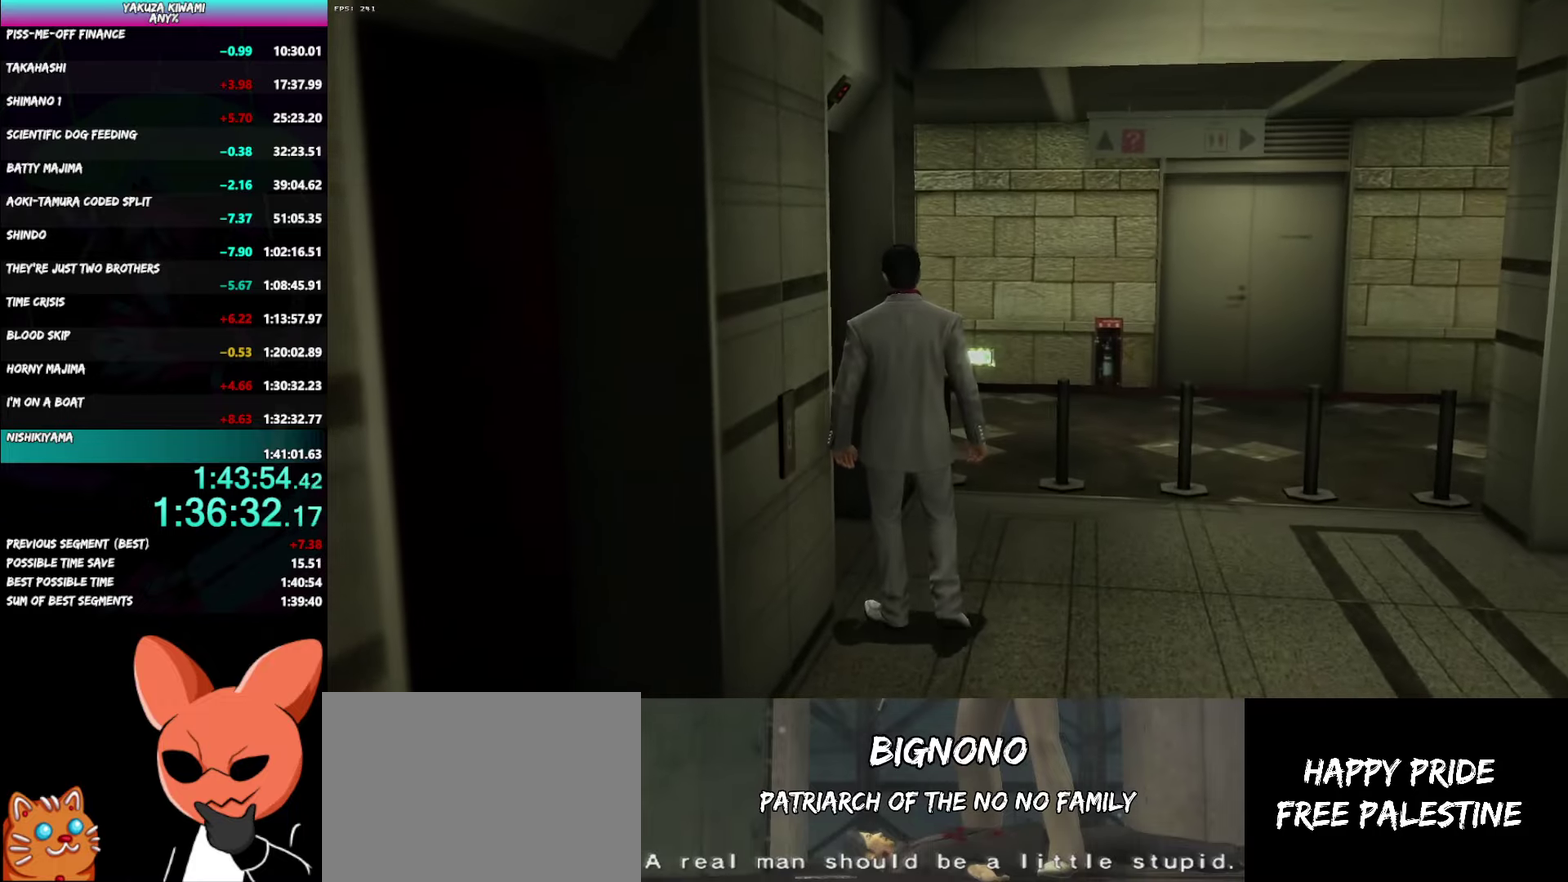
{"buttons": [], "left_stick": "center", "right_stick": "center", "events": []}
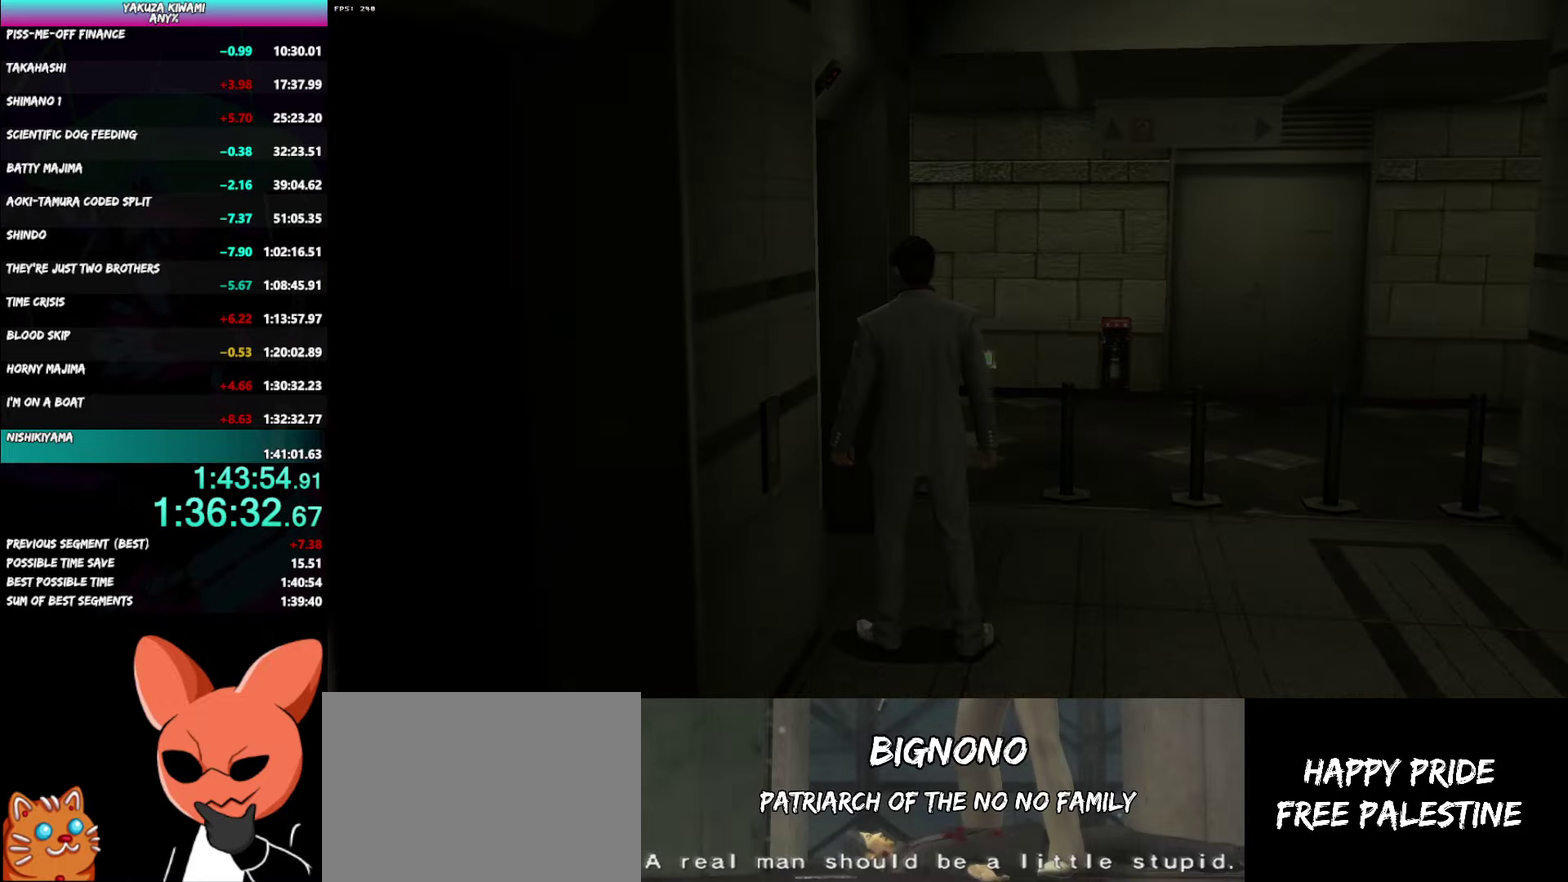
{"buttons": [], "left_stick": "center", "right_stick": "center", "events": []}
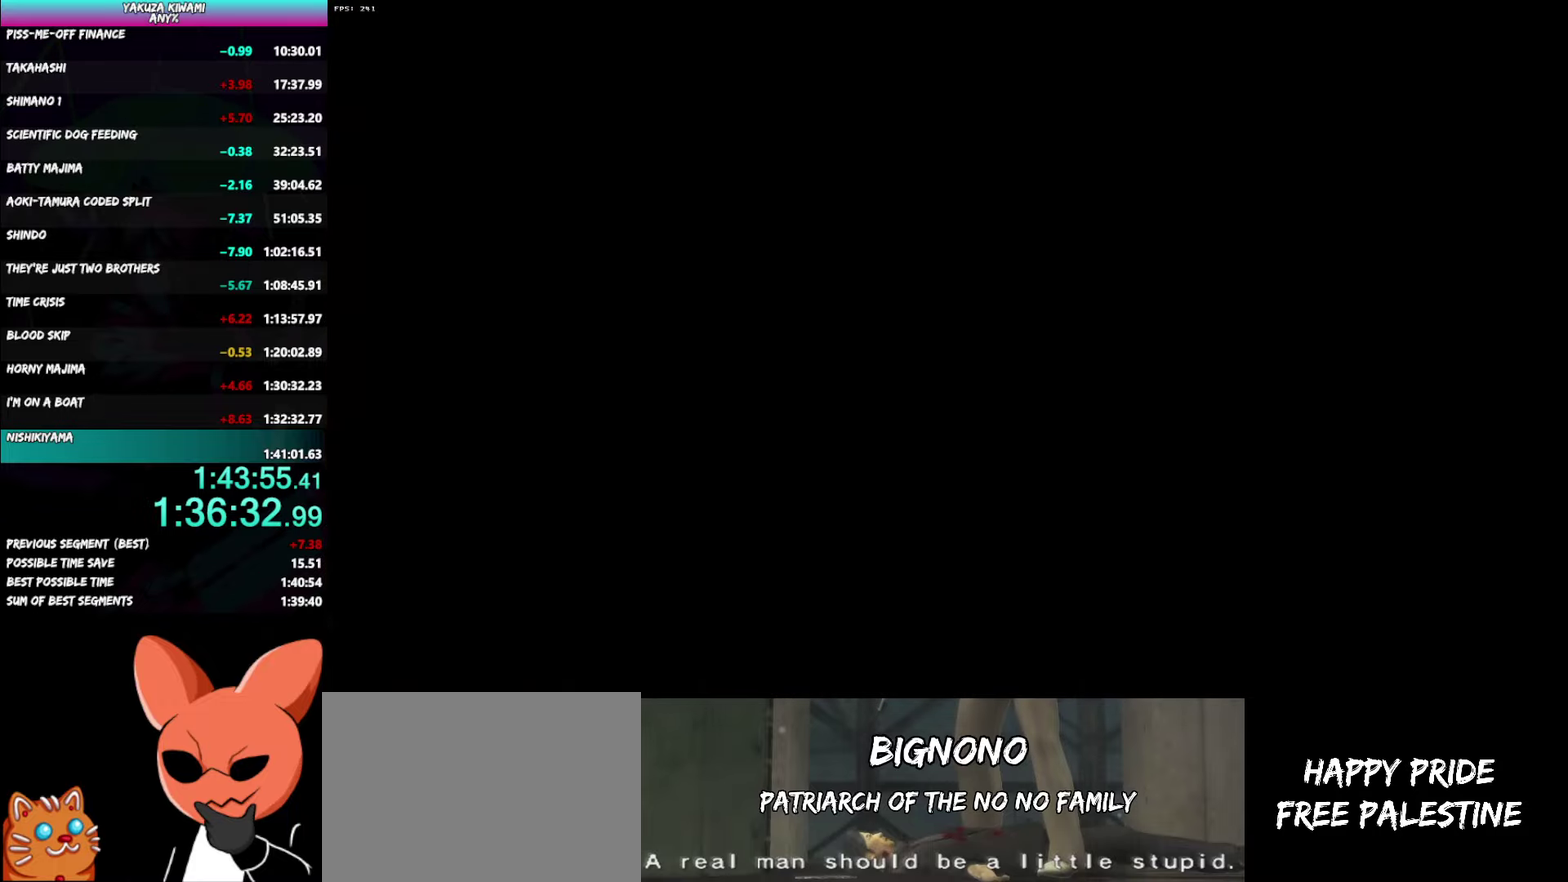
{"buttons": ["A"], "left_stick": "center", "right_stick": "center", "events": [[350, "A", "down"], [400, "A", "up"], [467, "A", "down"]]}
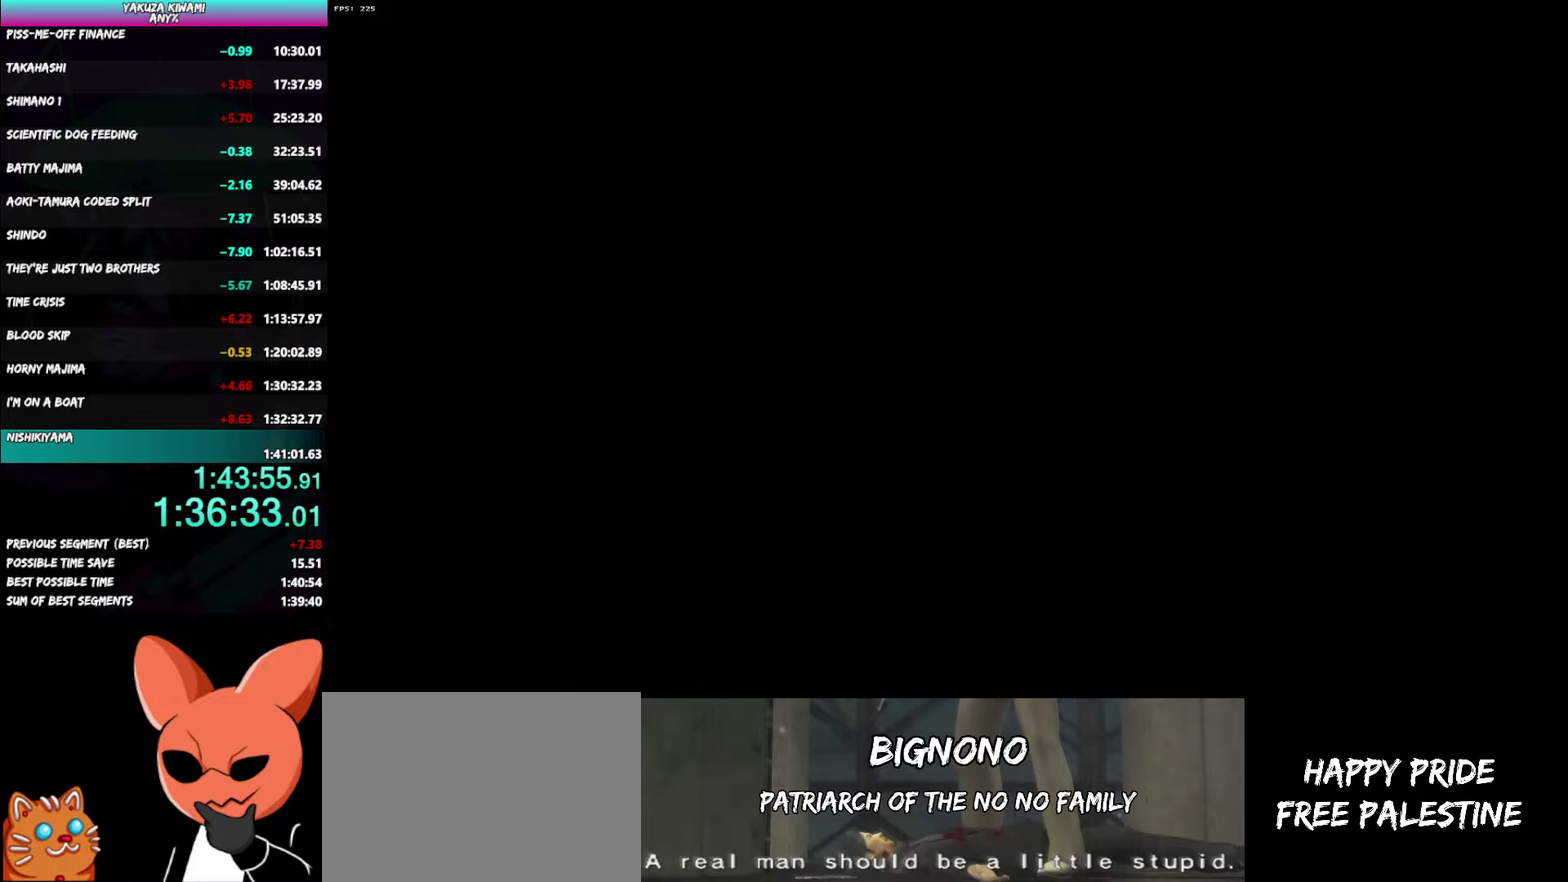
{"buttons": [], "left_stick": "center", "right_stick": "center", "events": [[117, "A", "up"], [433, "A", "down"], [483, "A", "up"]]}
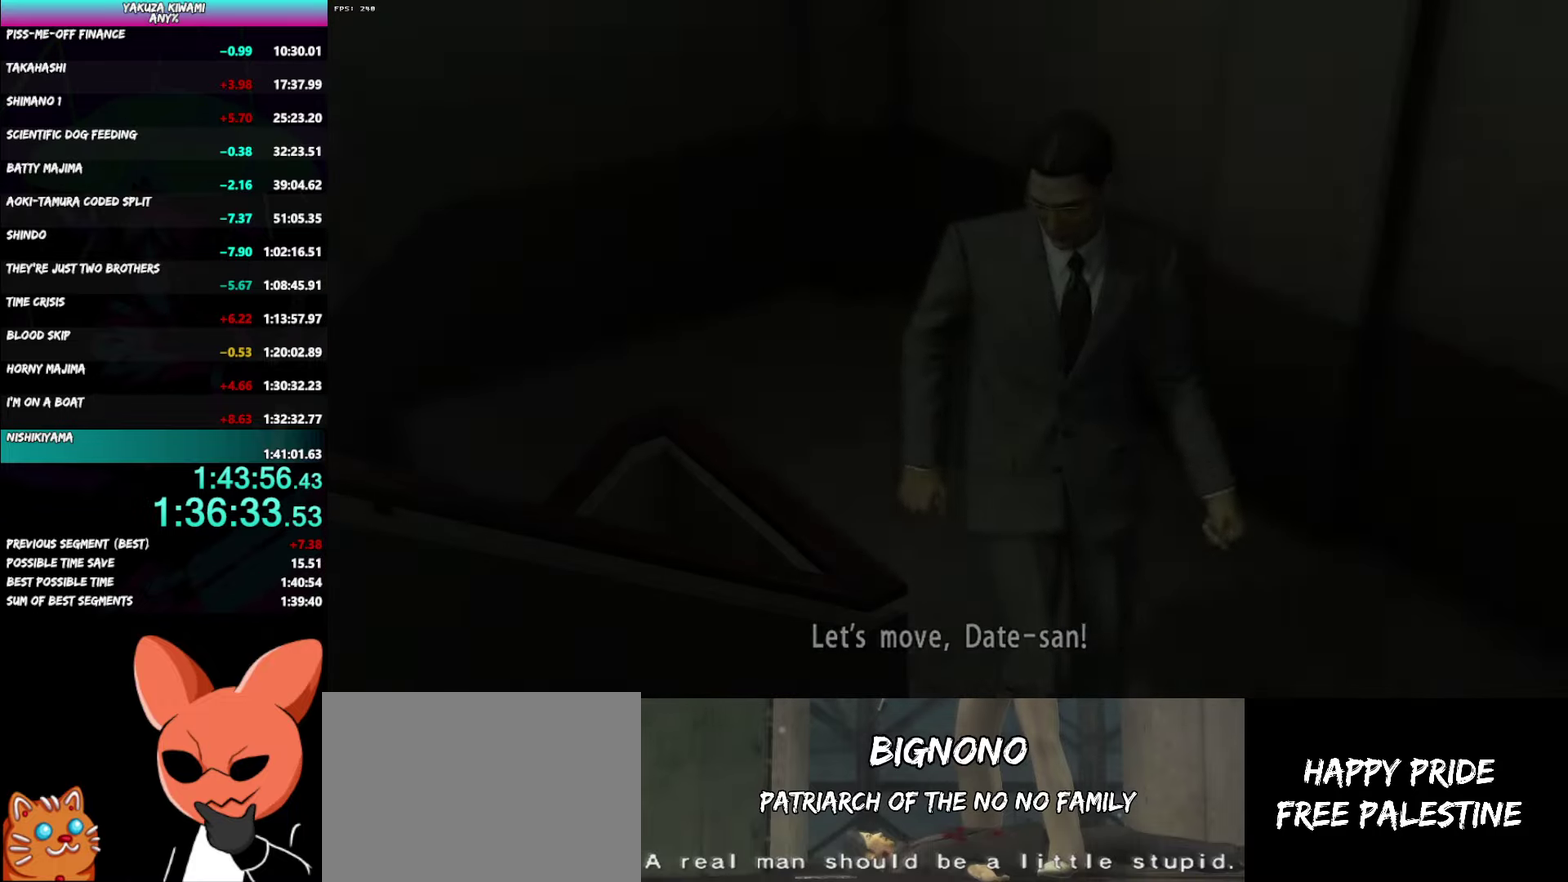
{"buttons": [], "left_stick": "center", "right_stick": "center", "events": [[67, "A", "down"], [117, "A", "up"], [200, "A", "down"], [250, "A", "up"], [300, "A", "down"], [350, "A", "up"]]}
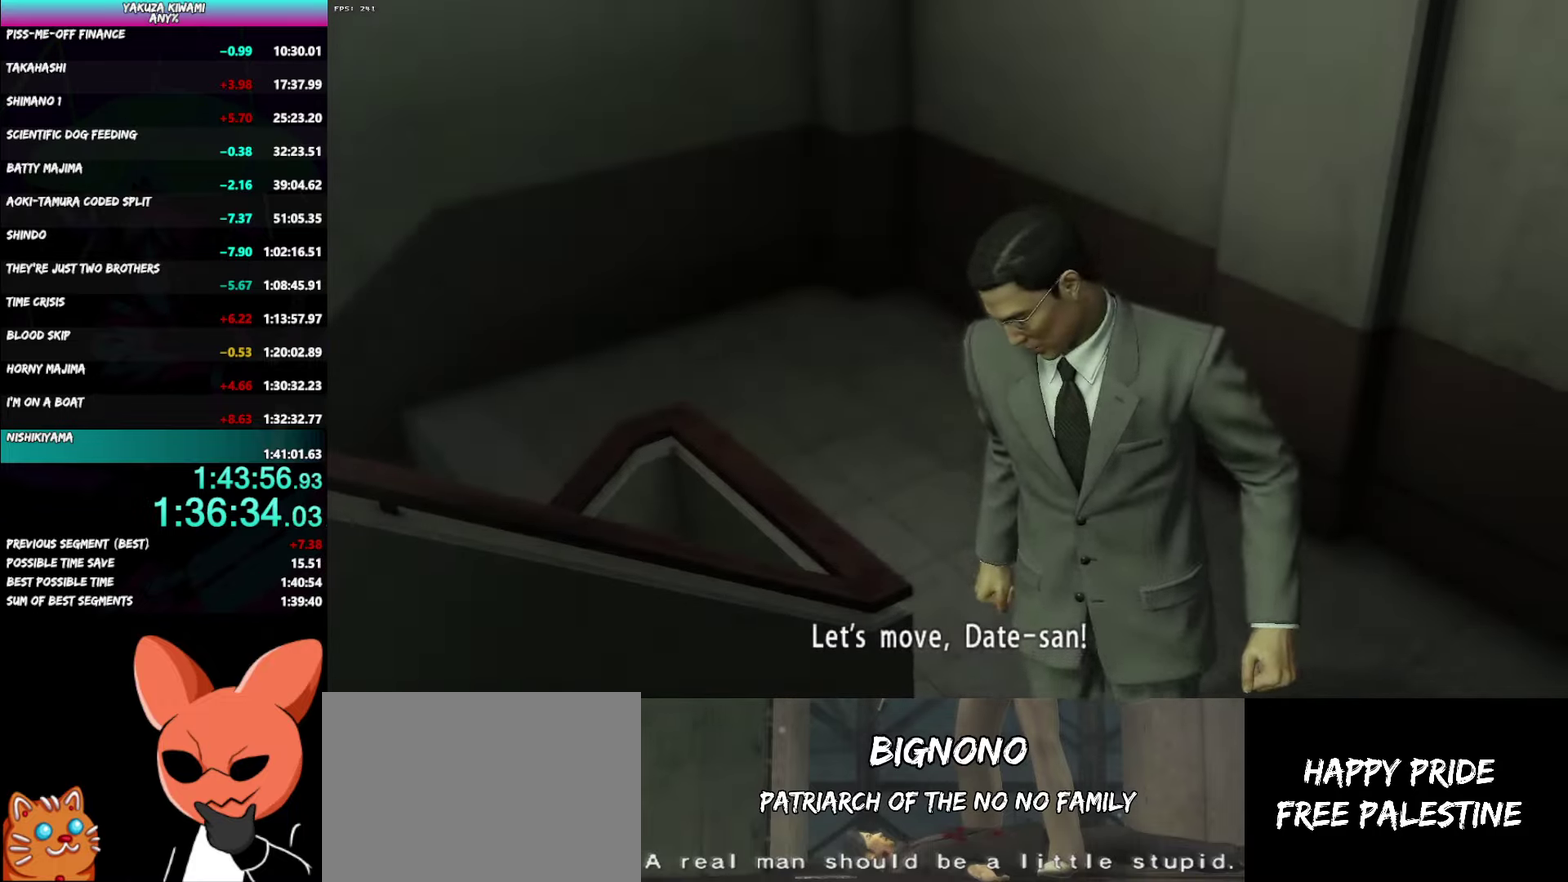
{"buttons": [], "left_stick": "center", "right_stick": "center", "events": [[250, "A", "down"], [300, "A", "up"]]}
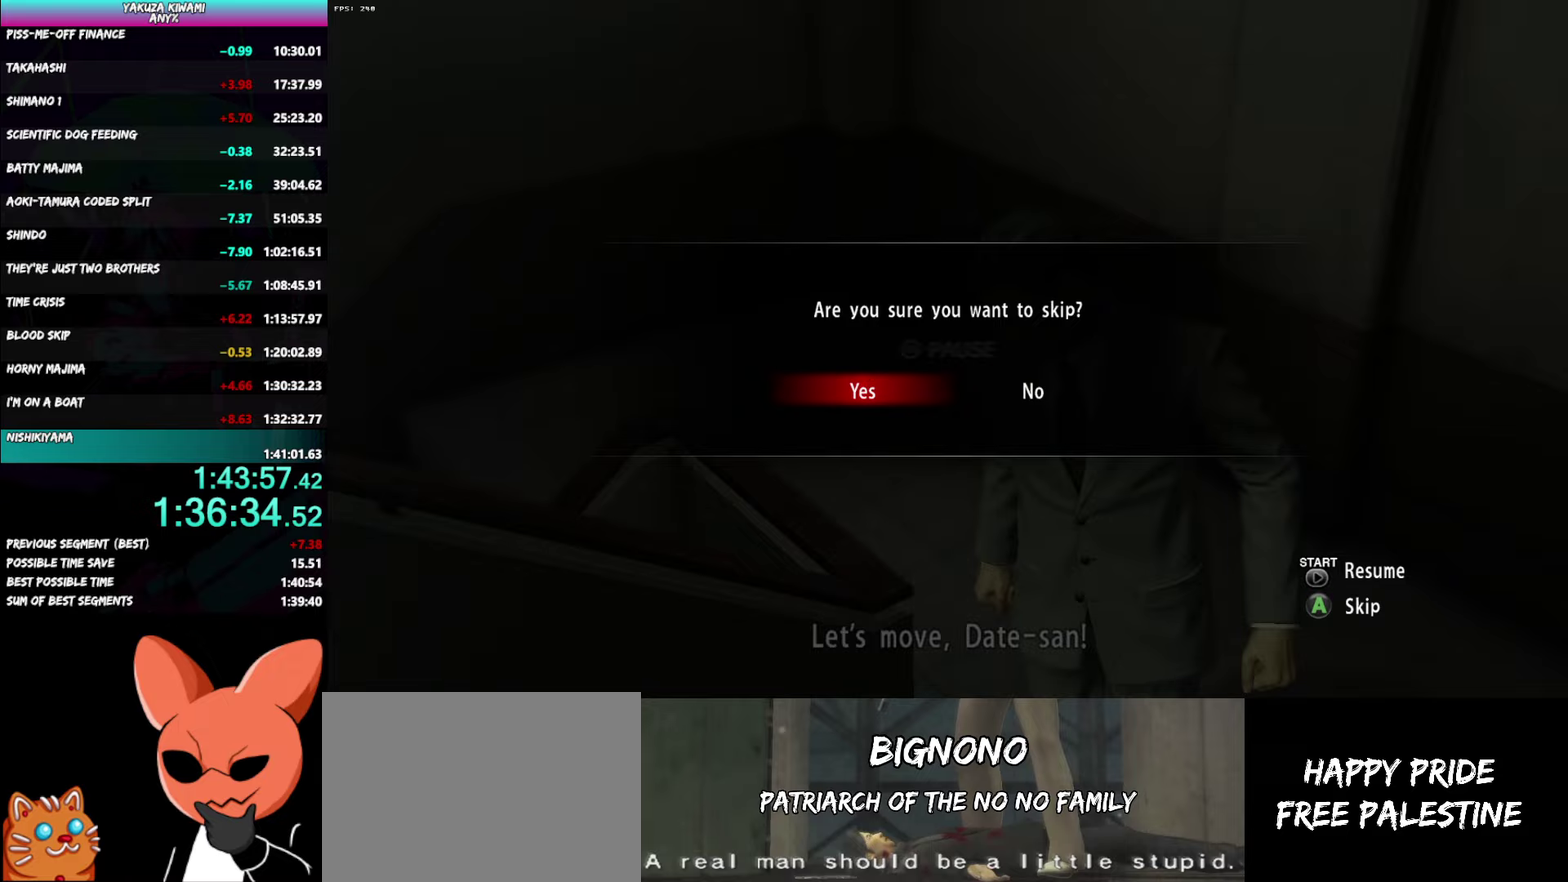
{"buttons": [], "left_stick": "center", "right_stick": "center", "events": []}
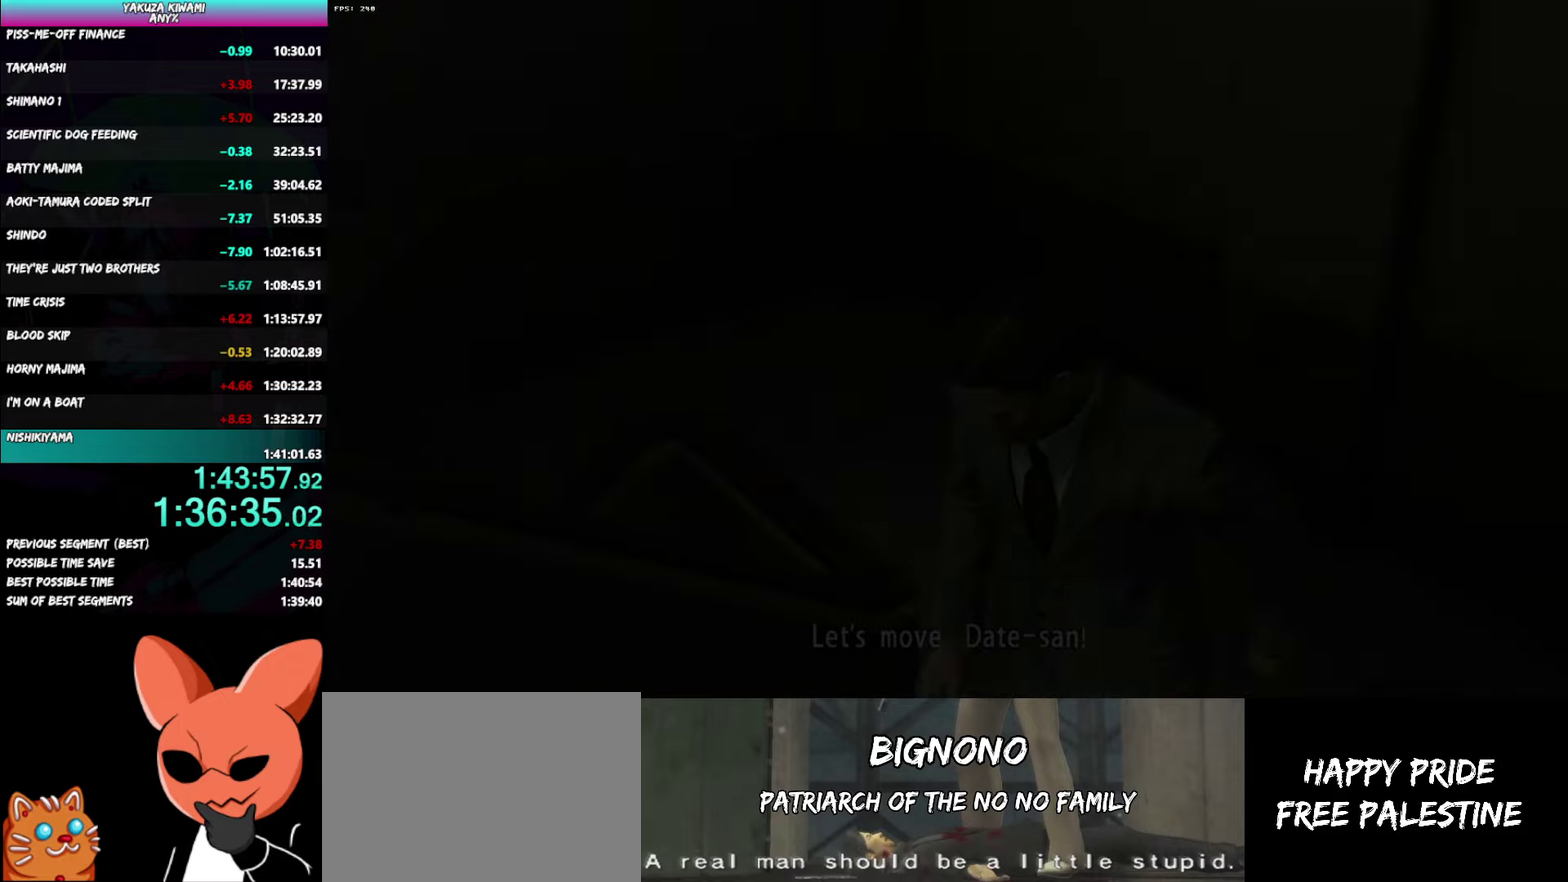
{"buttons": [], "left_stick": "center", "right_stick": "center", "events": []}
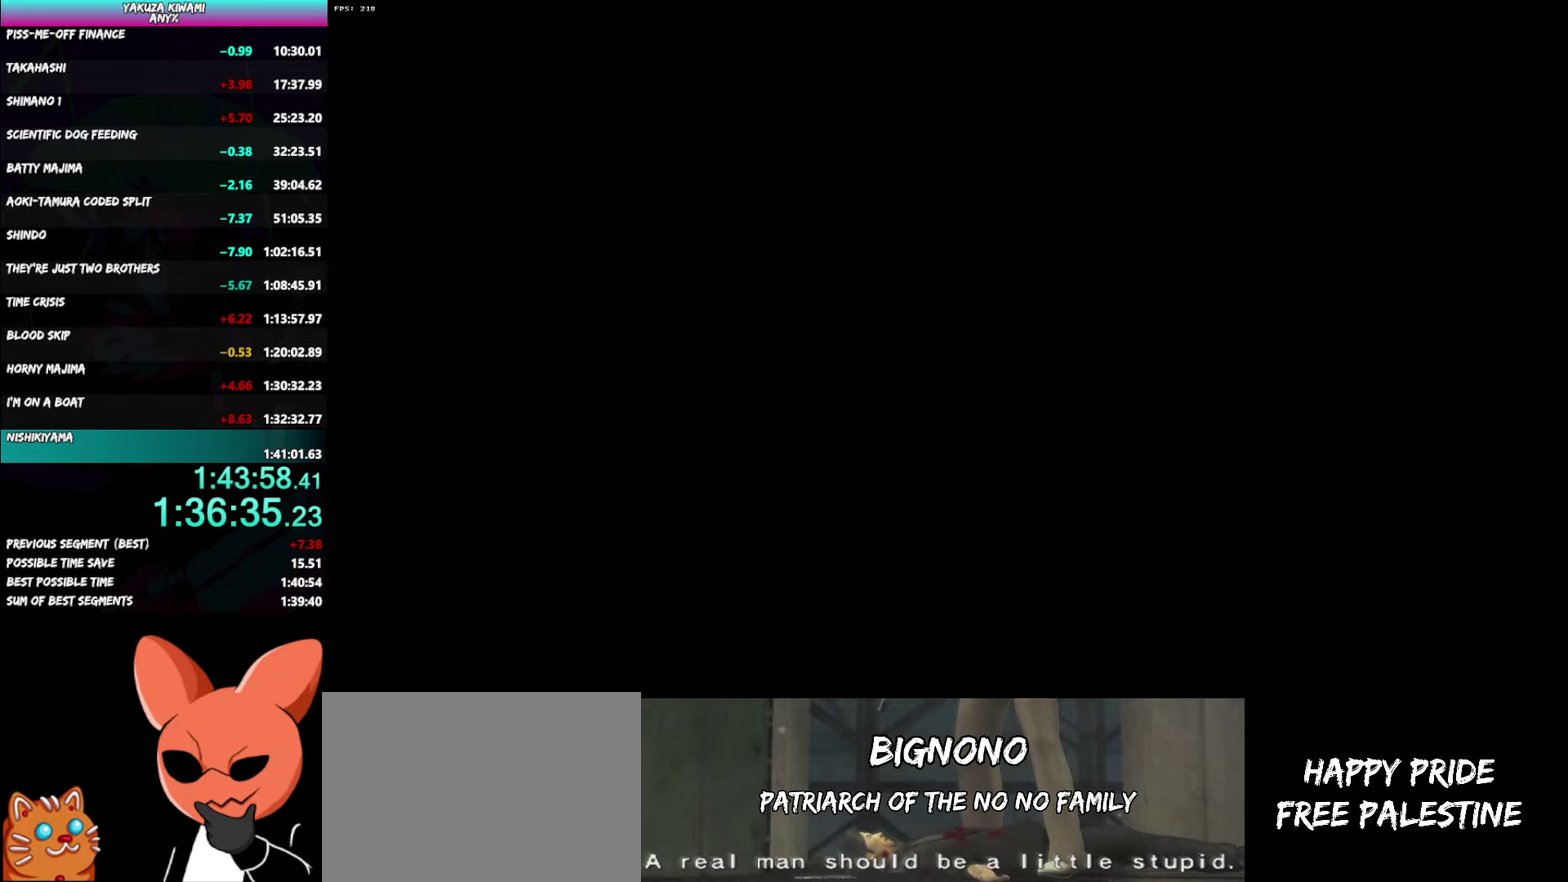
{"buttons": [], "left_stick": "center", "right_stick": "center", "events": []}
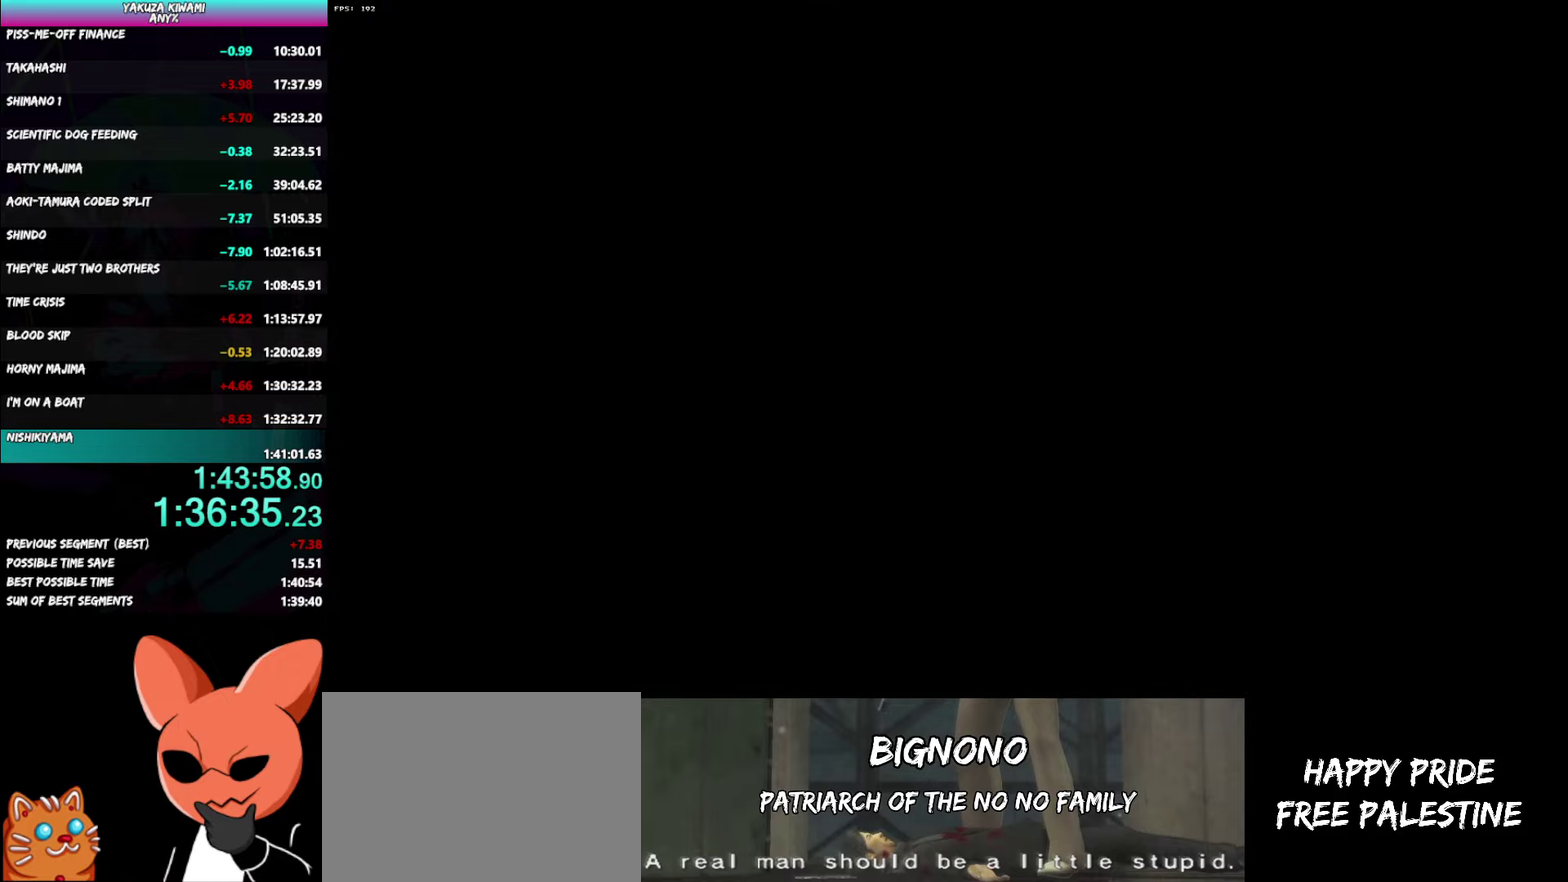
{"buttons": [], "left_stick": "center", "right_stick": "center", "events": []}
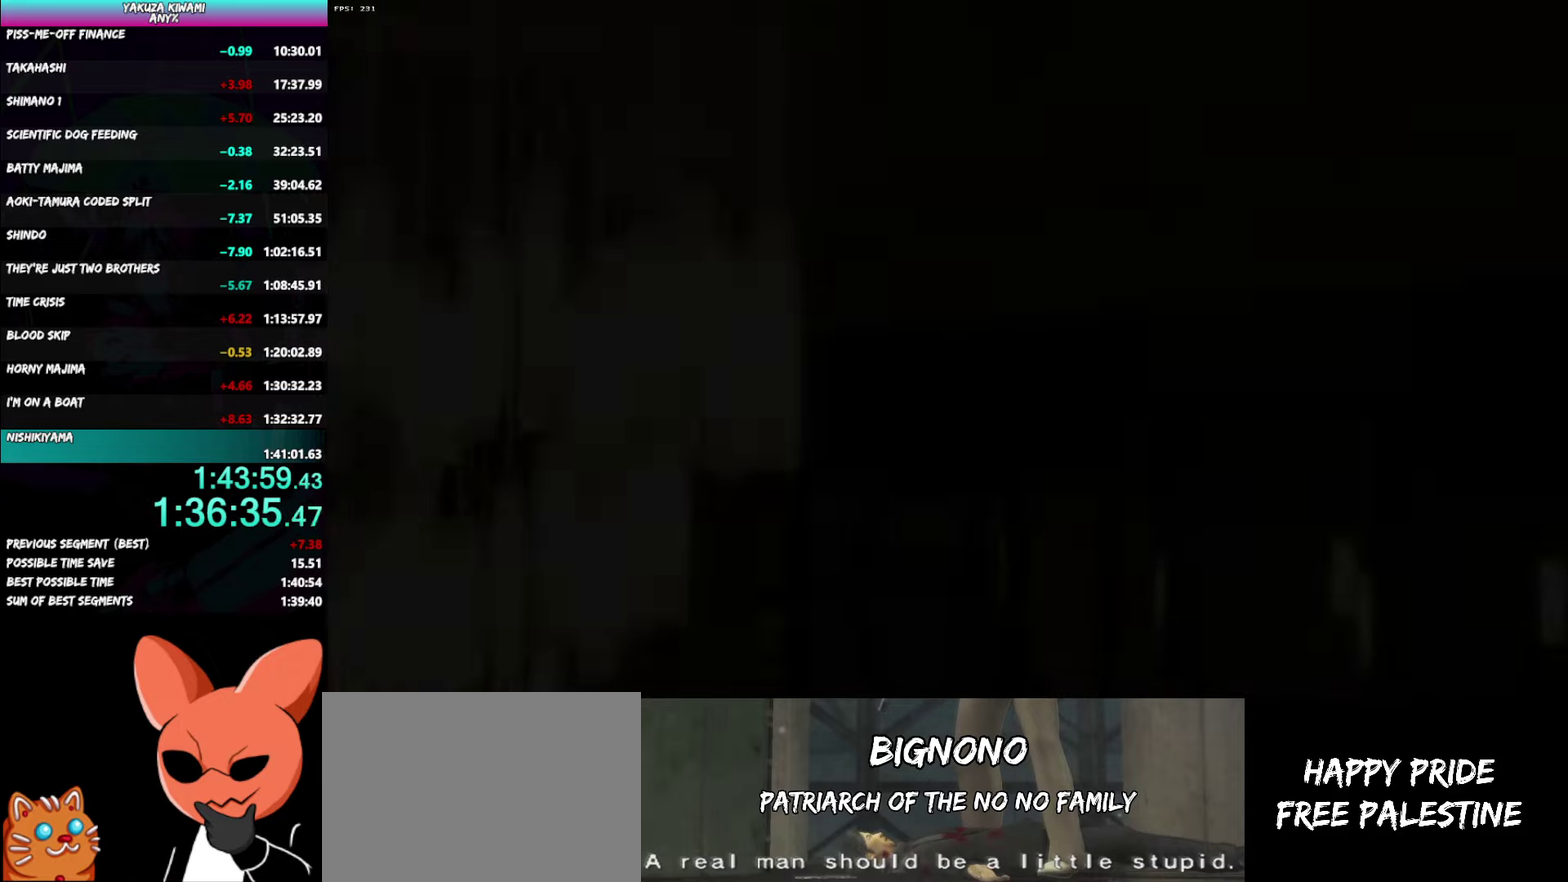
{"buttons": [], "left_stick": "center", "right_stick": "center", "events": []}
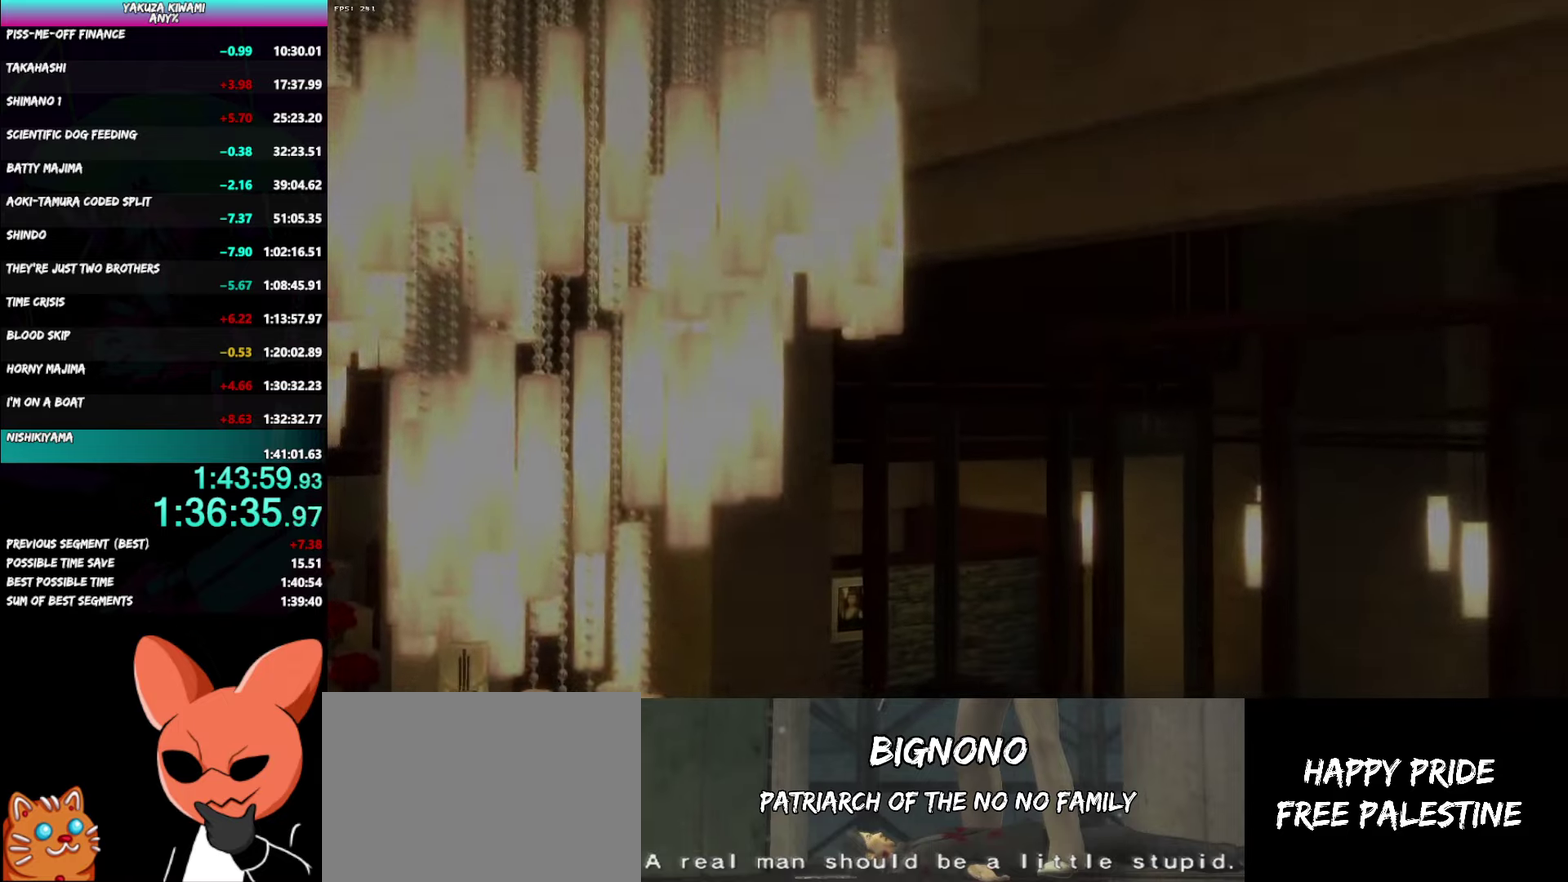
{"buttons": [], "left_stick": "center", "right_stick": "center", "events": []}
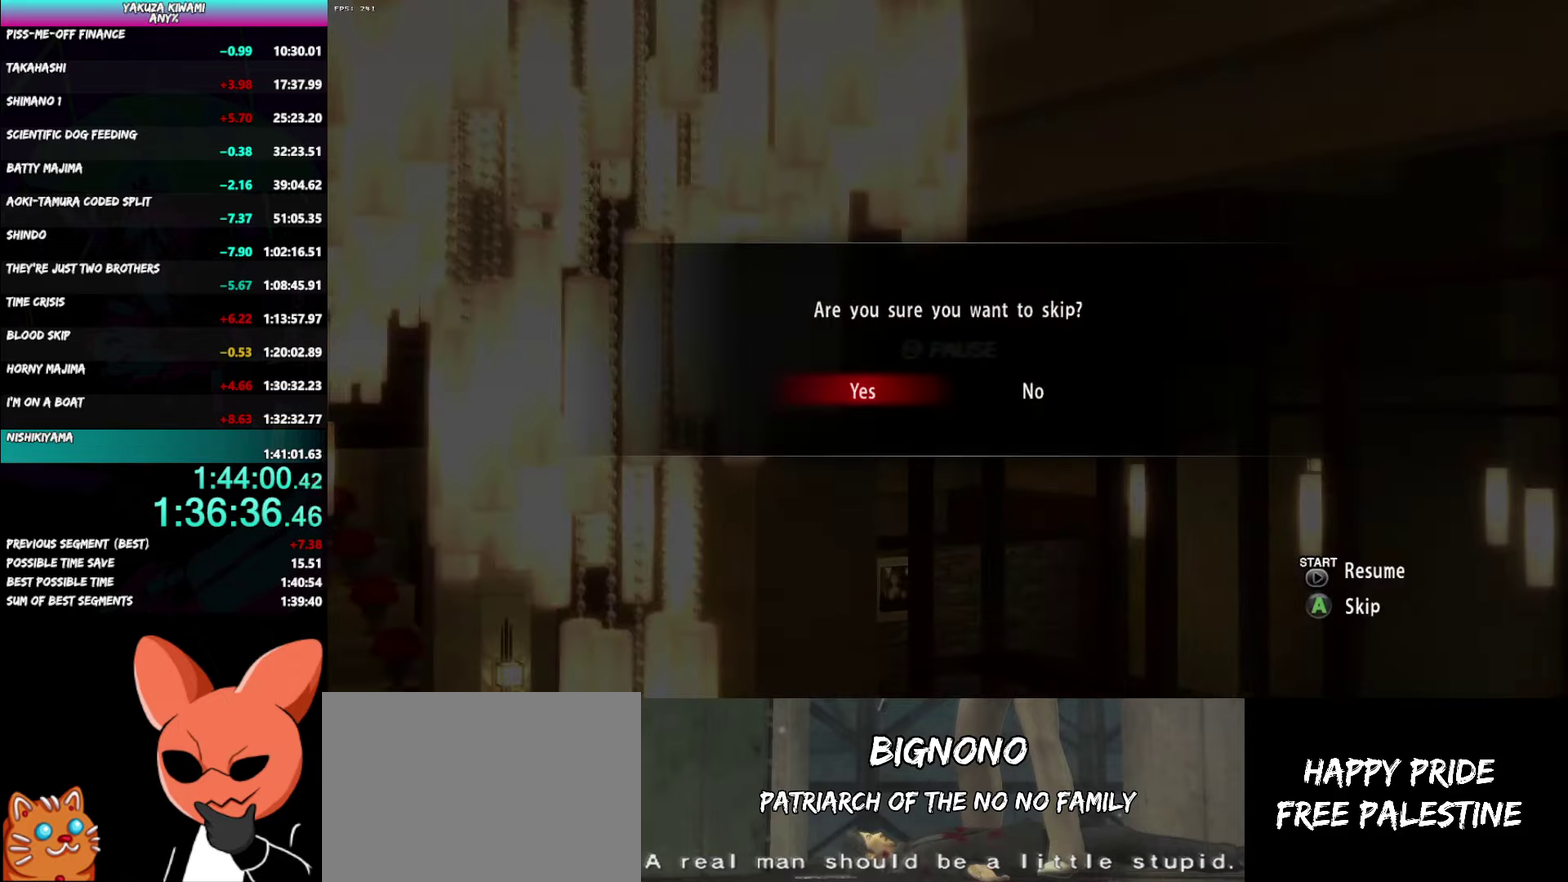
{"buttons": [], "left_stick": "center", "right_stick": "center", "events": []}
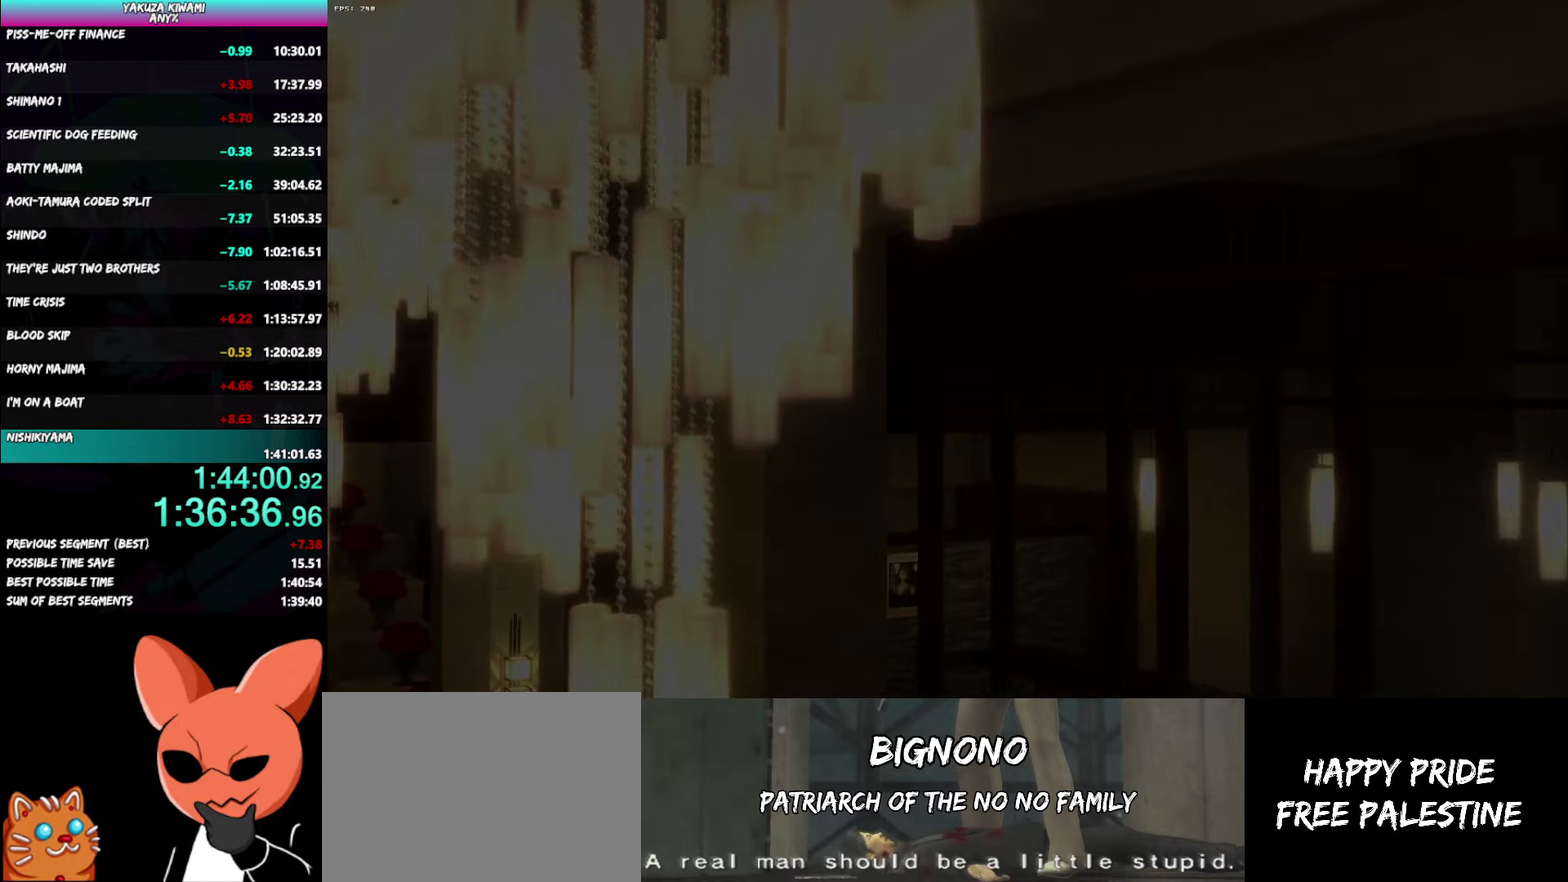
{"buttons": [], "left_stick": "center", "right_stick": "center", "events": []}
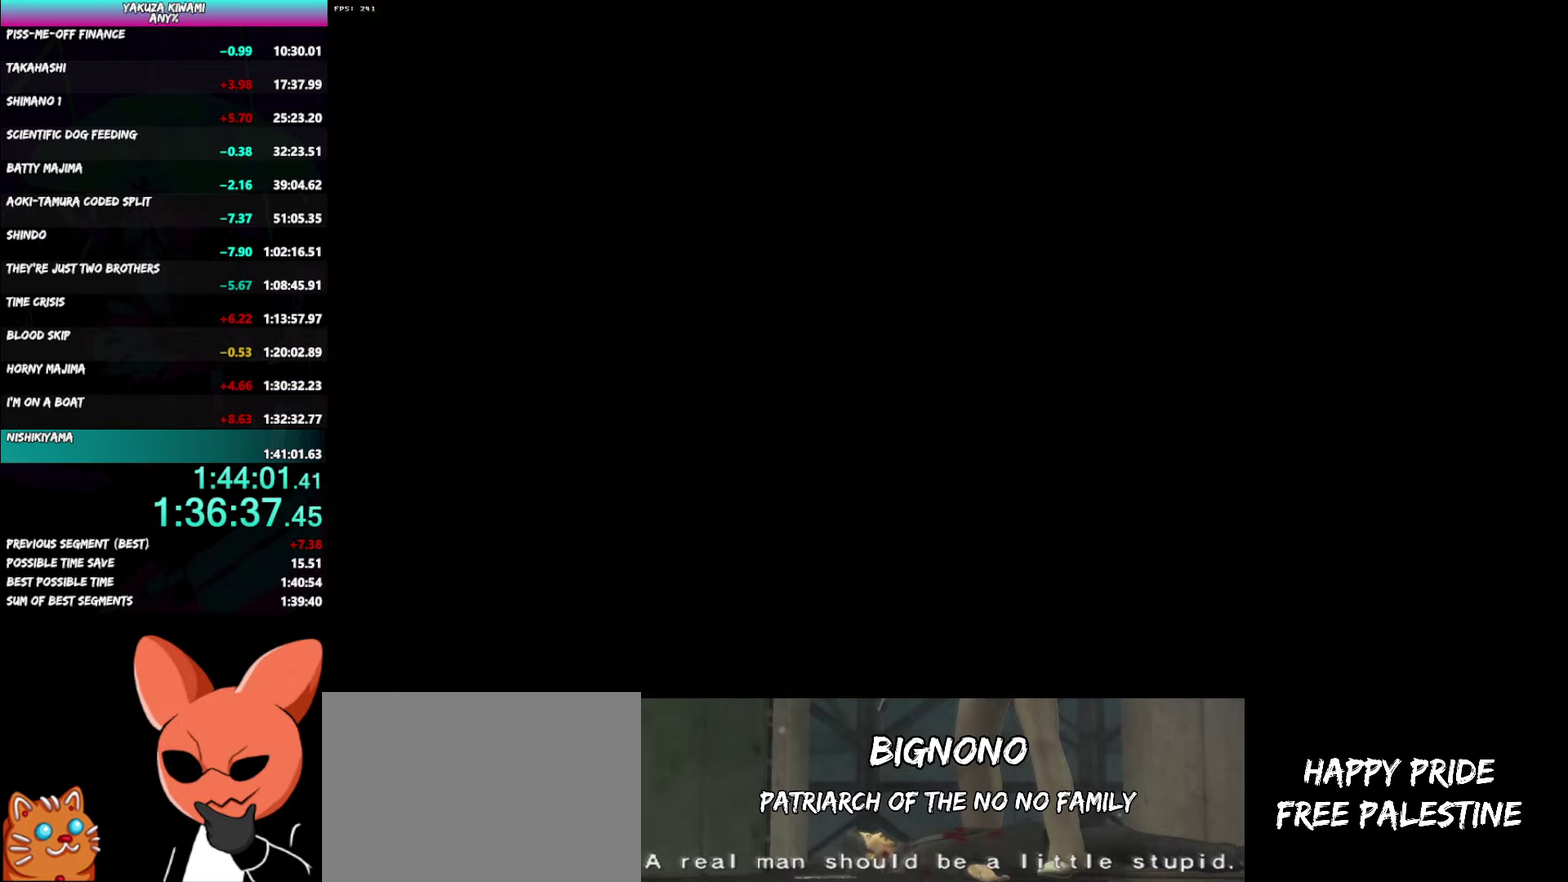
{"buttons": [], "left_stick": "center", "right_stick": "center", "events": []}
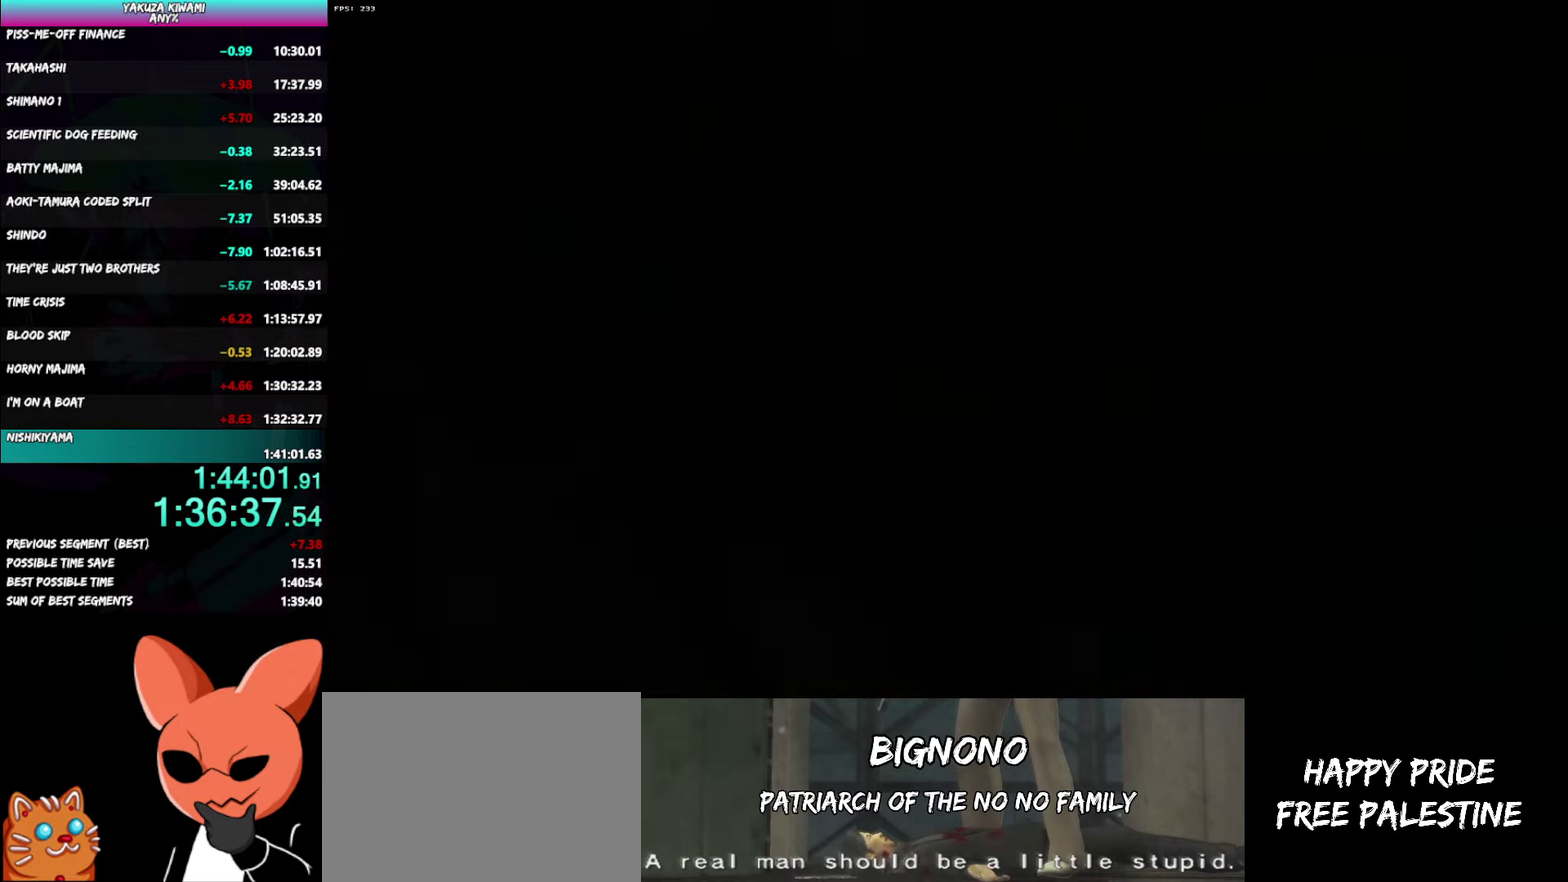
{"buttons": [], "left_stick": "center", "right_stick": "center", "events": [[400, "A", "down"], [450, "A", "up"]]}
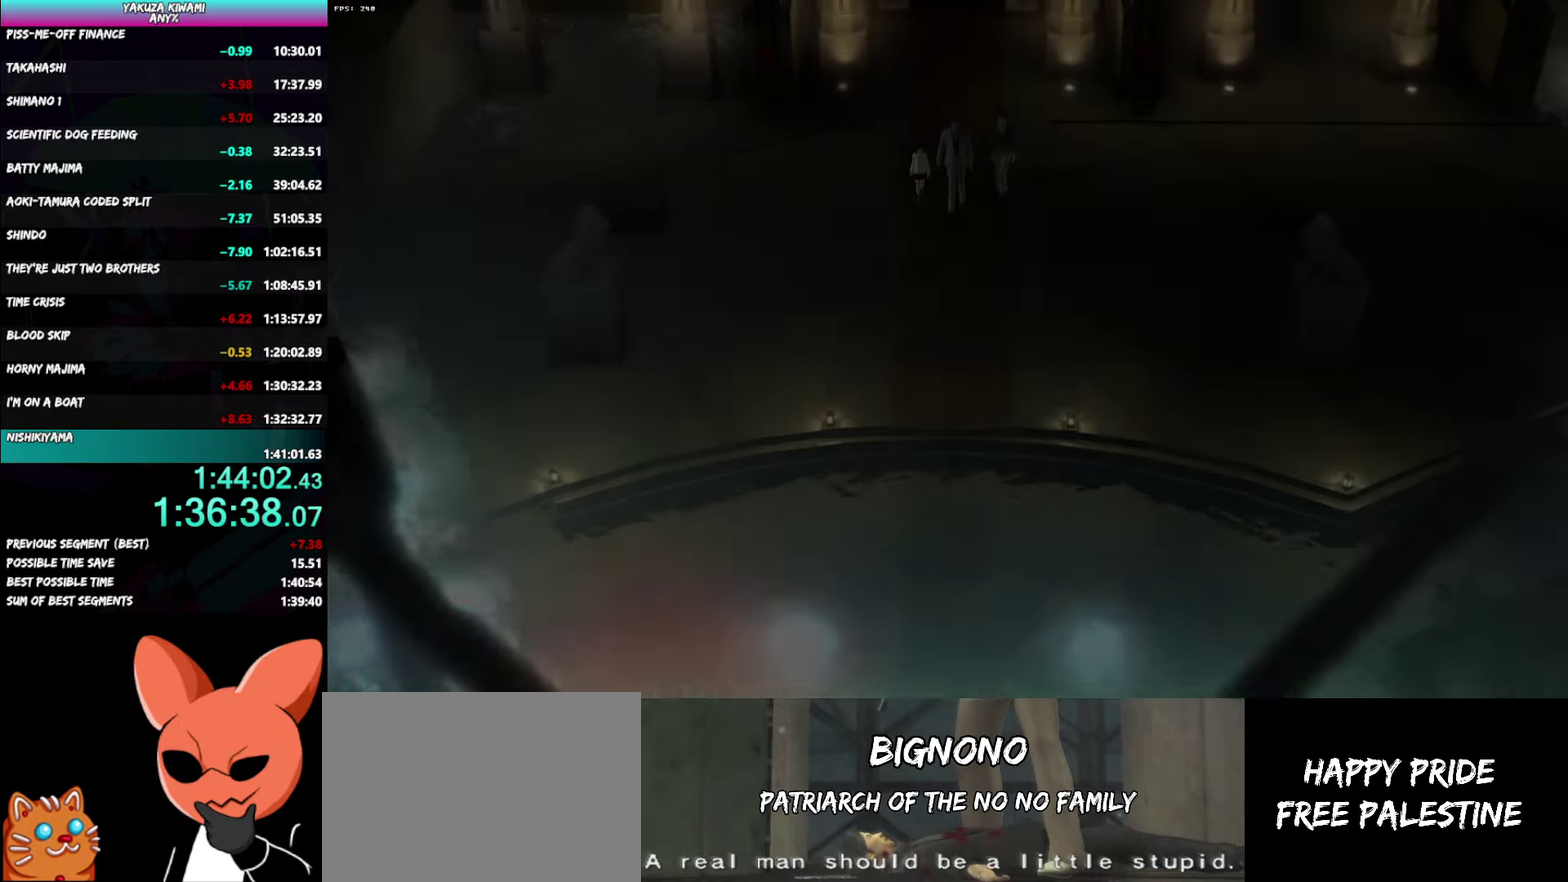
{"buttons": ["A"], "left_stick": "center", "right_stick": "center"}
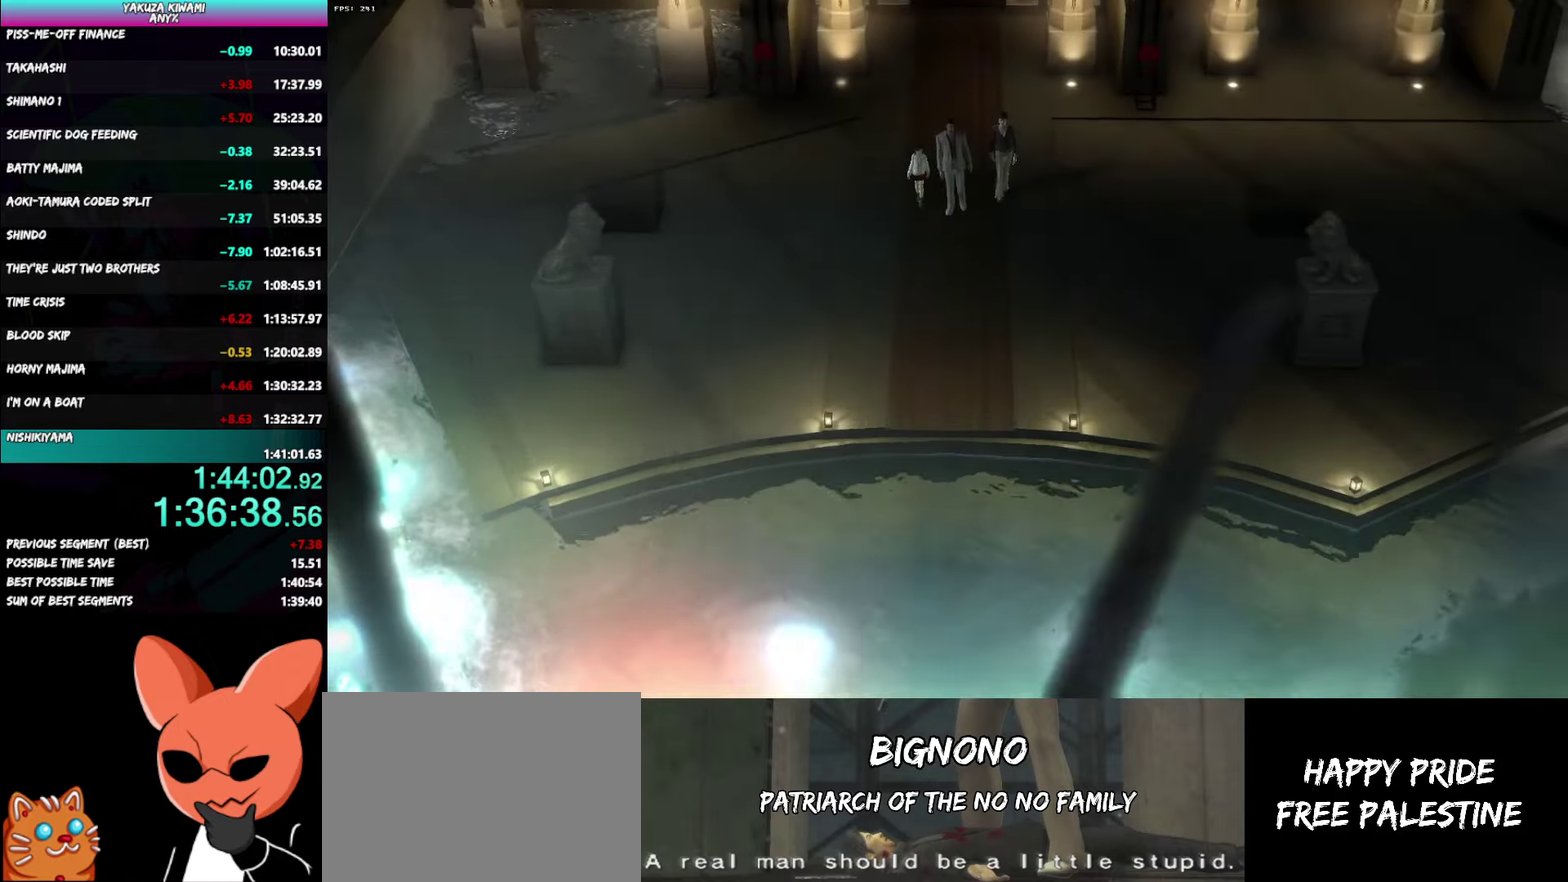
{"buttons": [], "left_stick": "center", "right_stick": "center"}
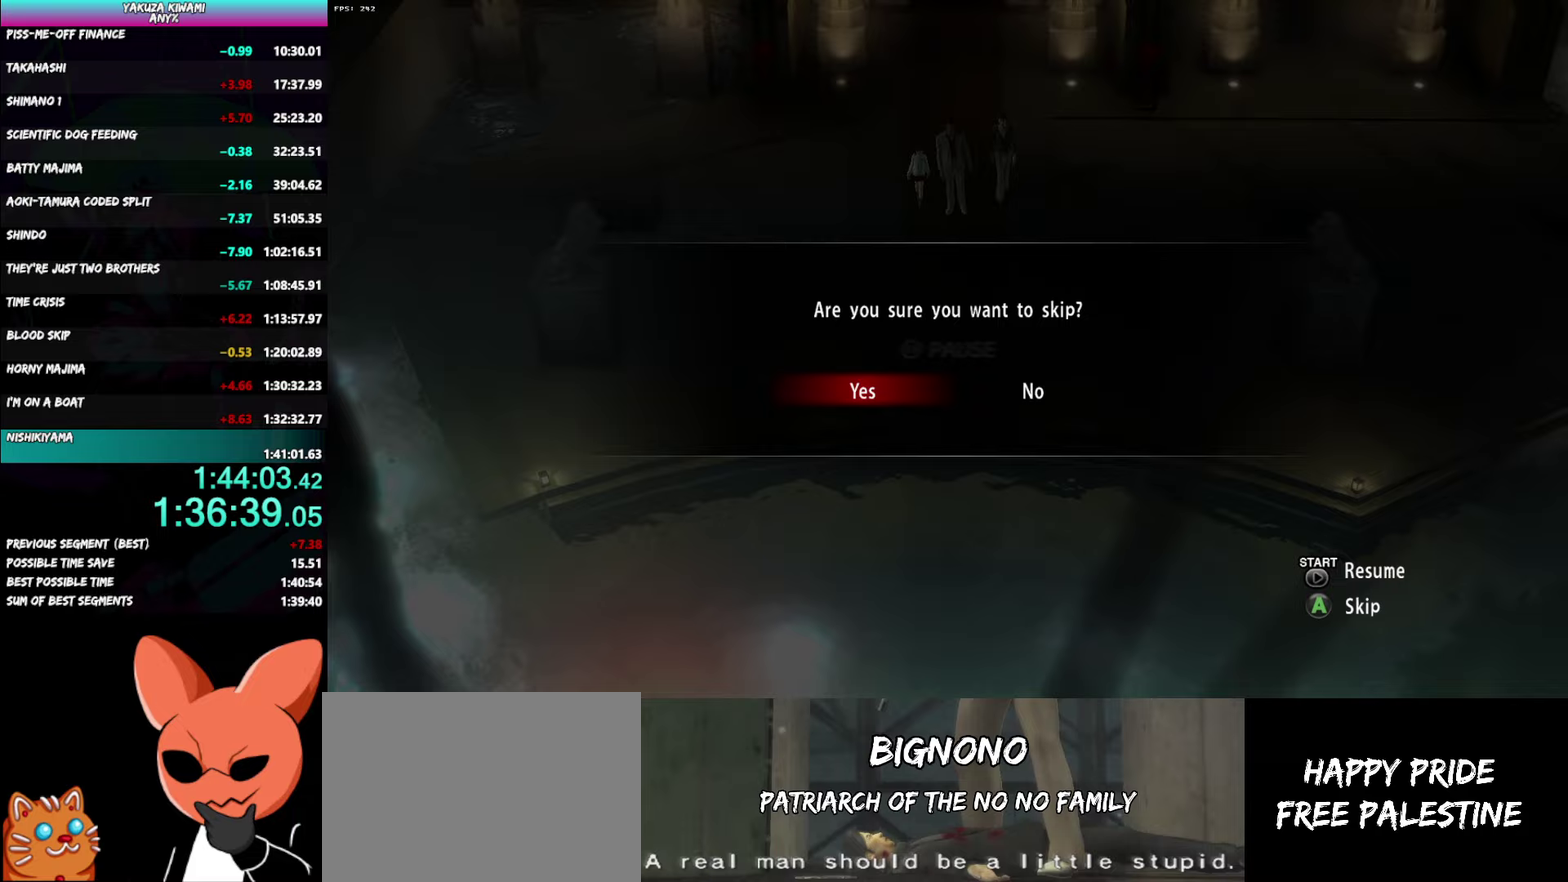
{"buttons": [], "left_stick": "center", "right_stick": "center", "events": []}
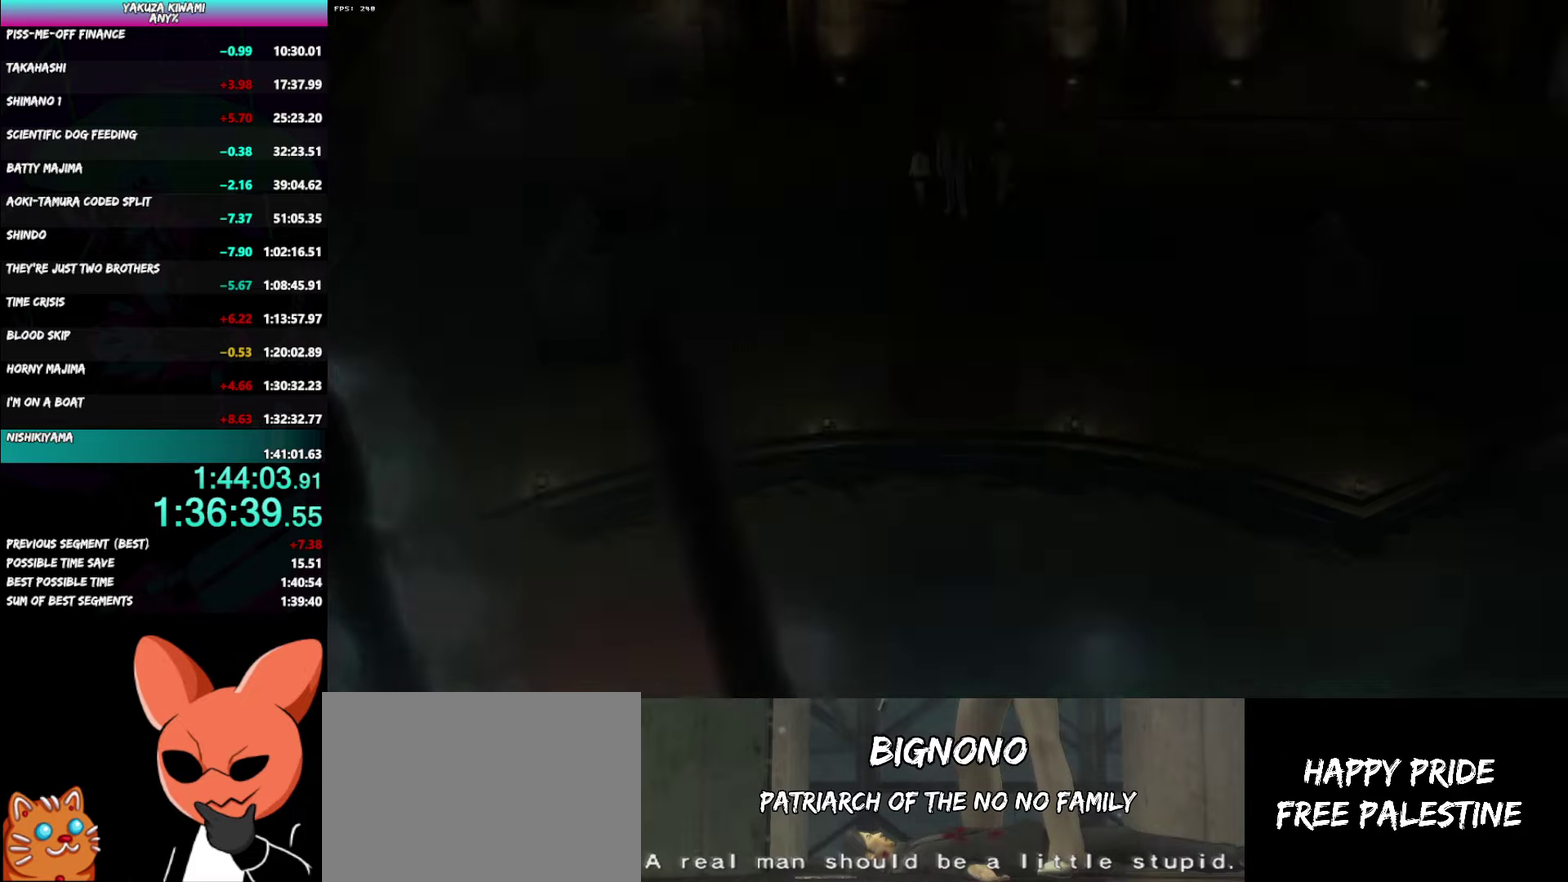
{"buttons": [], "left_stick": "center", "right_stick": "center", "events": []}
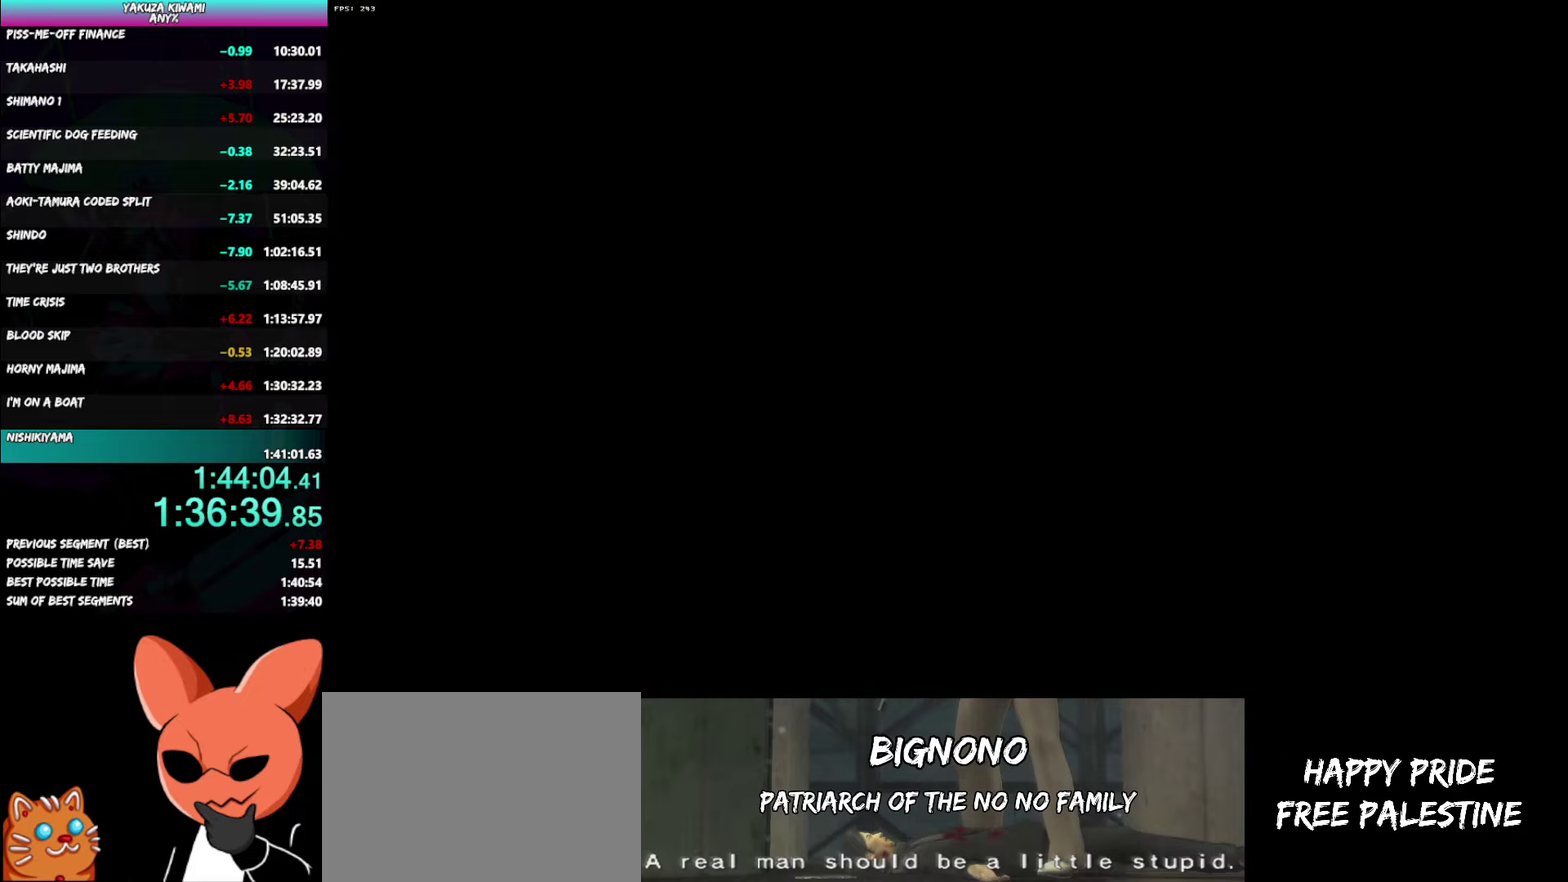
{"buttons": [], "left_stick": "center", "right_stick": "center", "events": []}
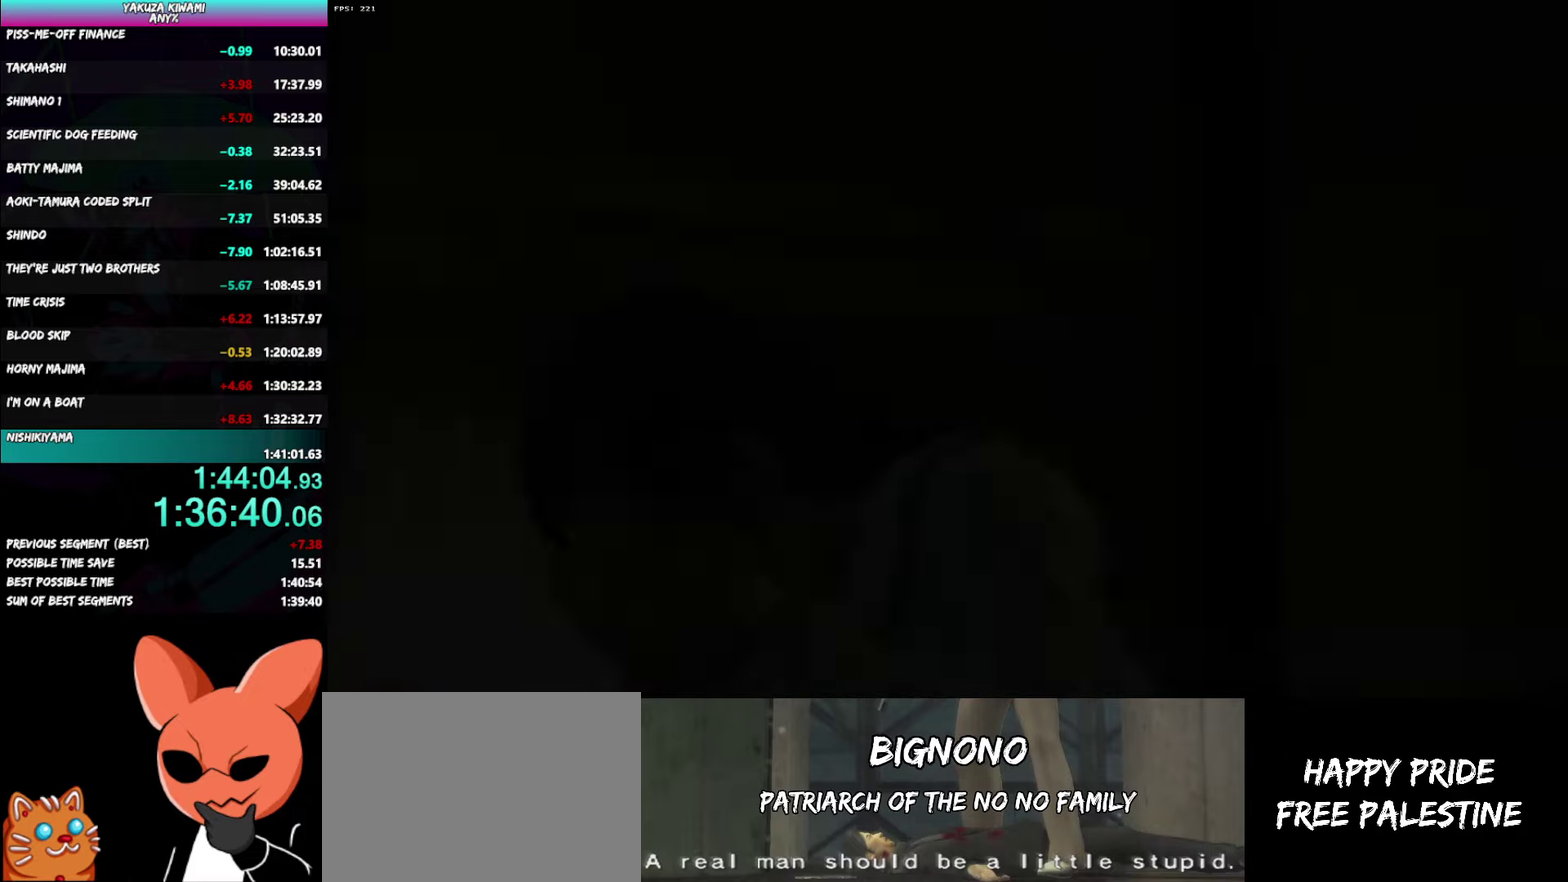
{"buttons": [], "left_stick": "center", "right_stick": "center", "events": [[450, "A", "down"], [500, "A", "up"]]}